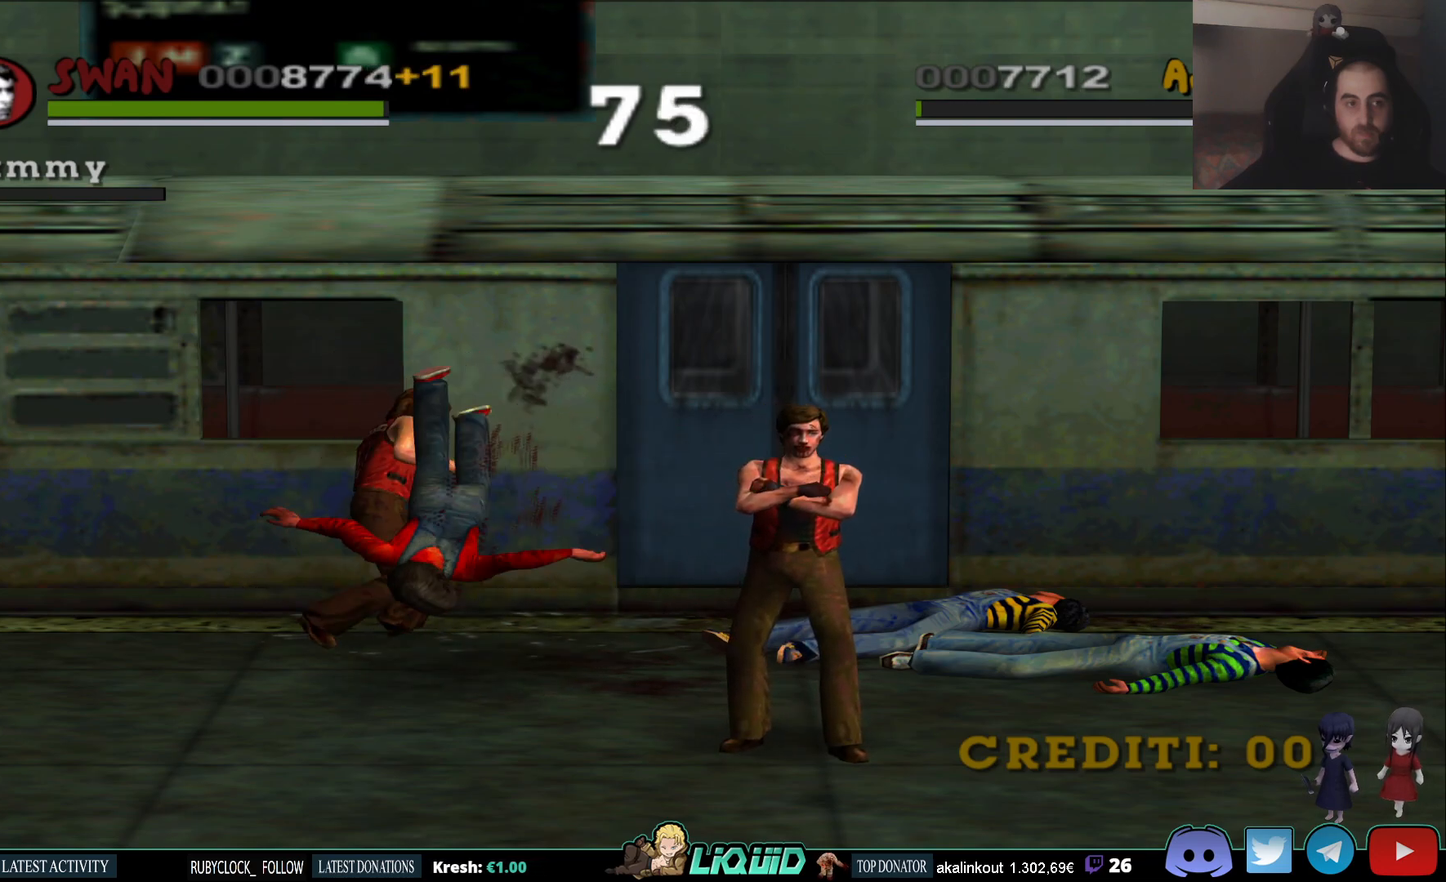
Gameplay with a controller (PlayStation layout); each line is a JSON object with the inputs held at the frame after it. "events" lists button and stick changes between this image and that frame as [ms after this image, input, new state], when the widget could be followed in between.
{"buttons": [], "left_stick": "down-left", "right_stick": "center", "events": [[83, "left_stick", "left"], [367, "left_stick", "down-left"]]}
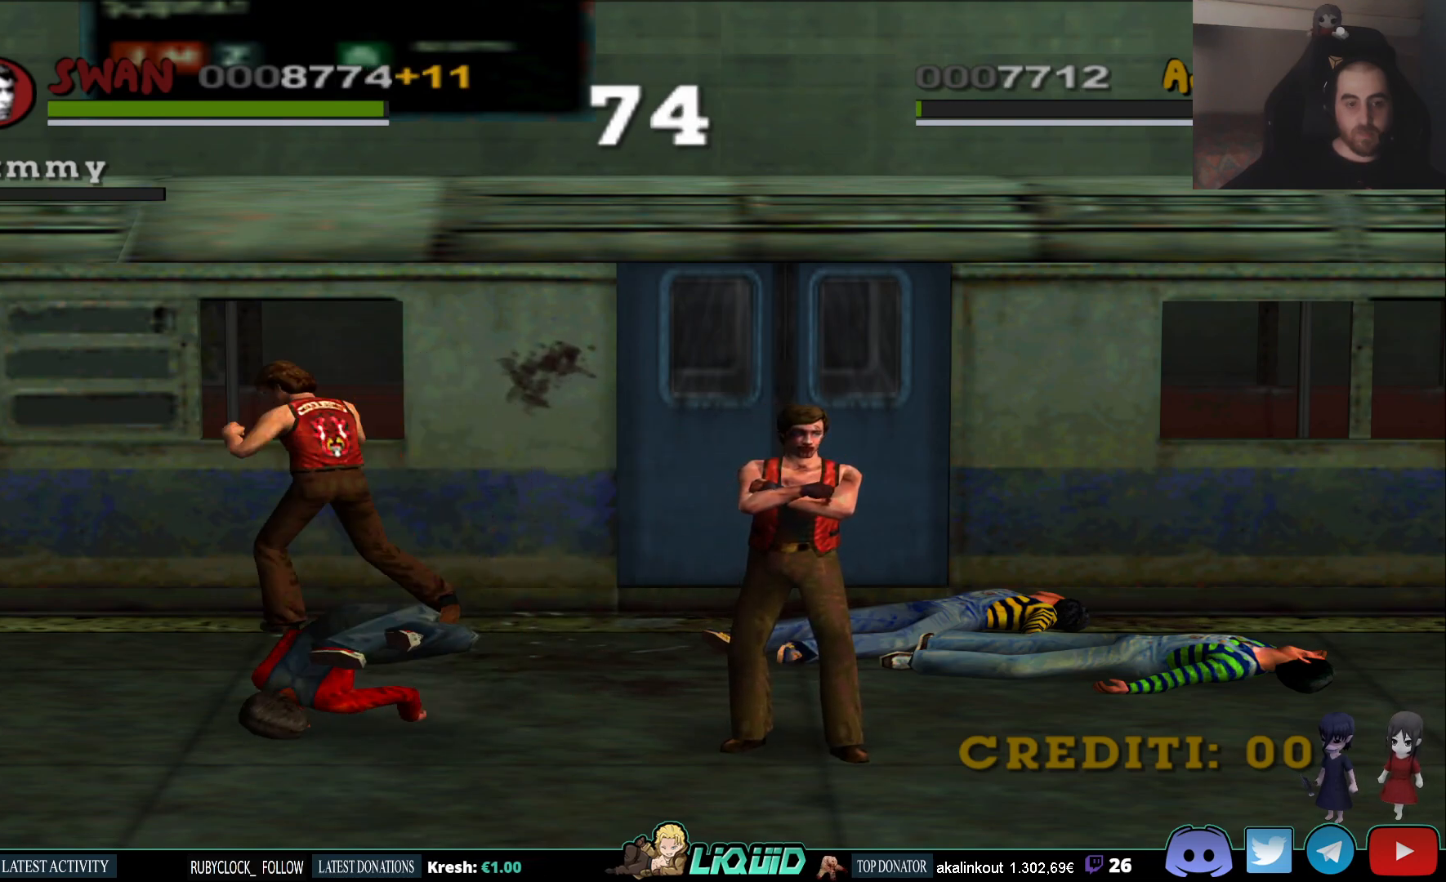
{"buttons": [], "left_stick": "up", "right_stick": "center", "events": [[17, "left_stick", "down"], [383, "left_stick", "center"], [433, "left_stick", "up"]]}
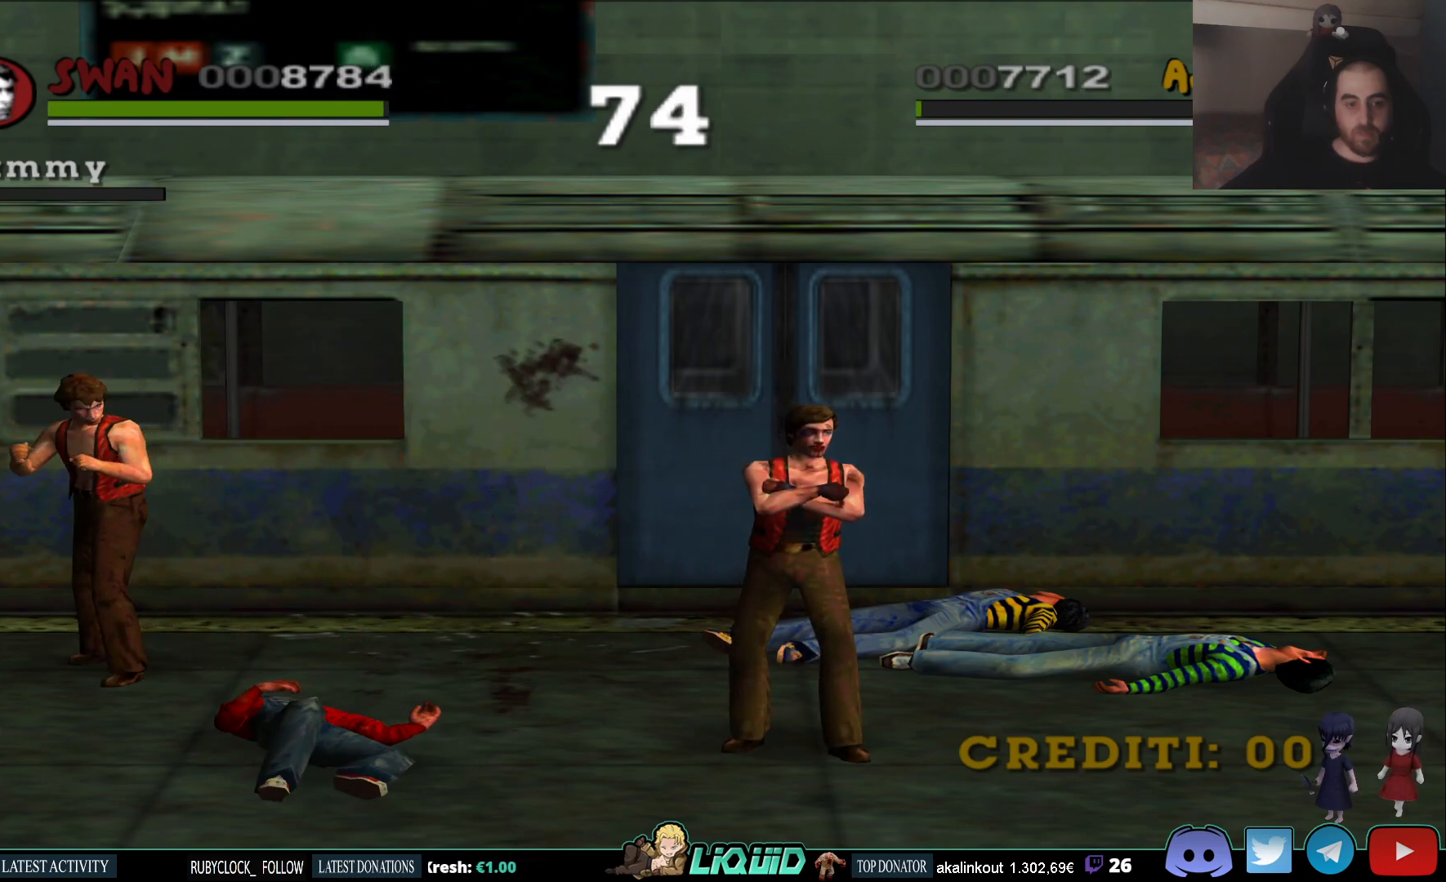
{"buttons": [], "left_stick": "center", "right_stick": "center", "events": [[17, "left_stick", "up-left"], [300, "left_stick", "center"]]}
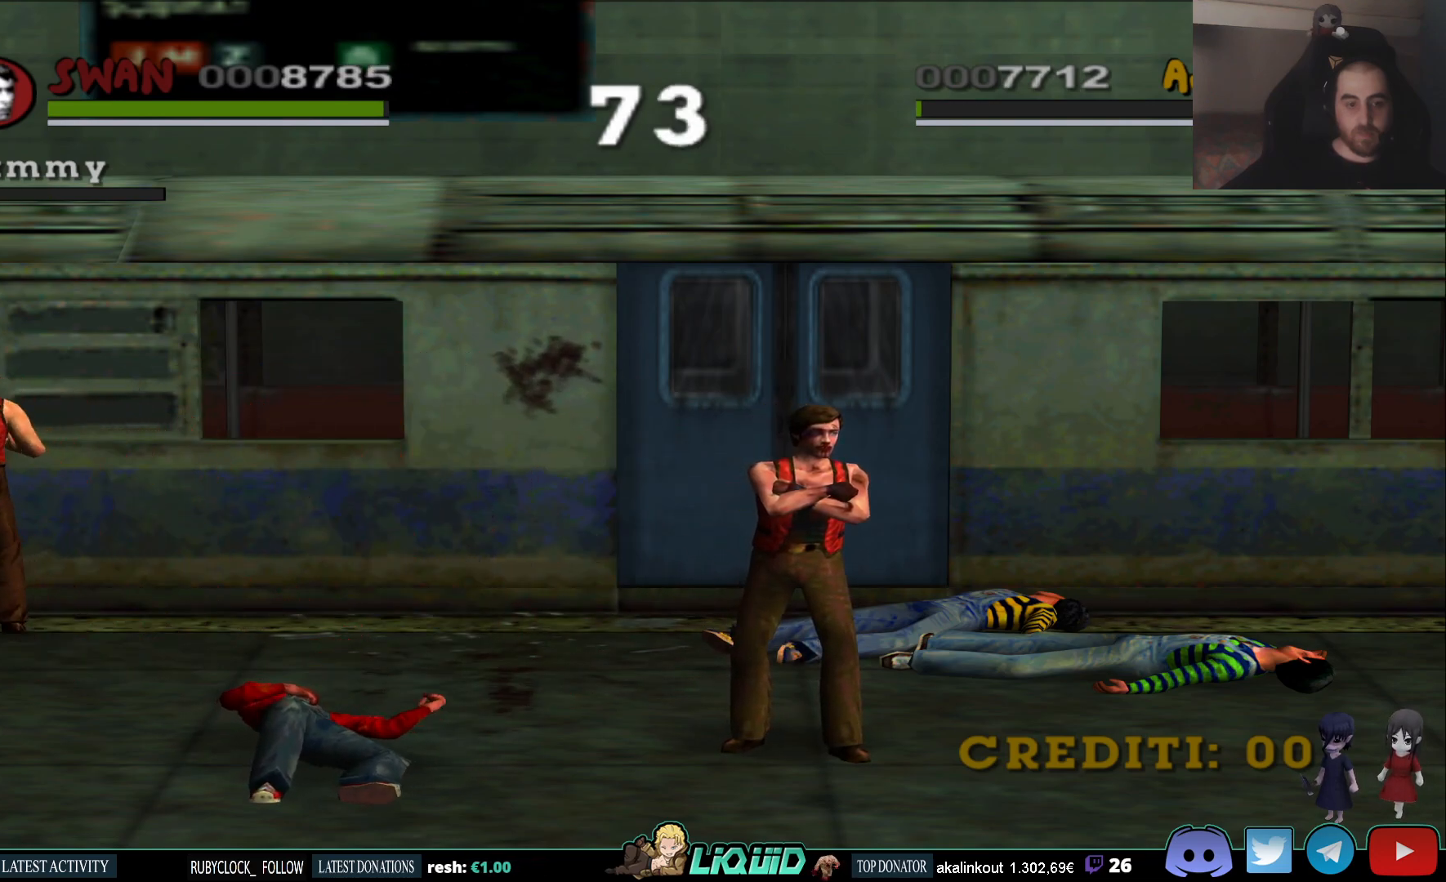
{"buttons": [], "left_stick": "down", "right_stick": "center", "events": [[300, "left_stick", "down"]]}
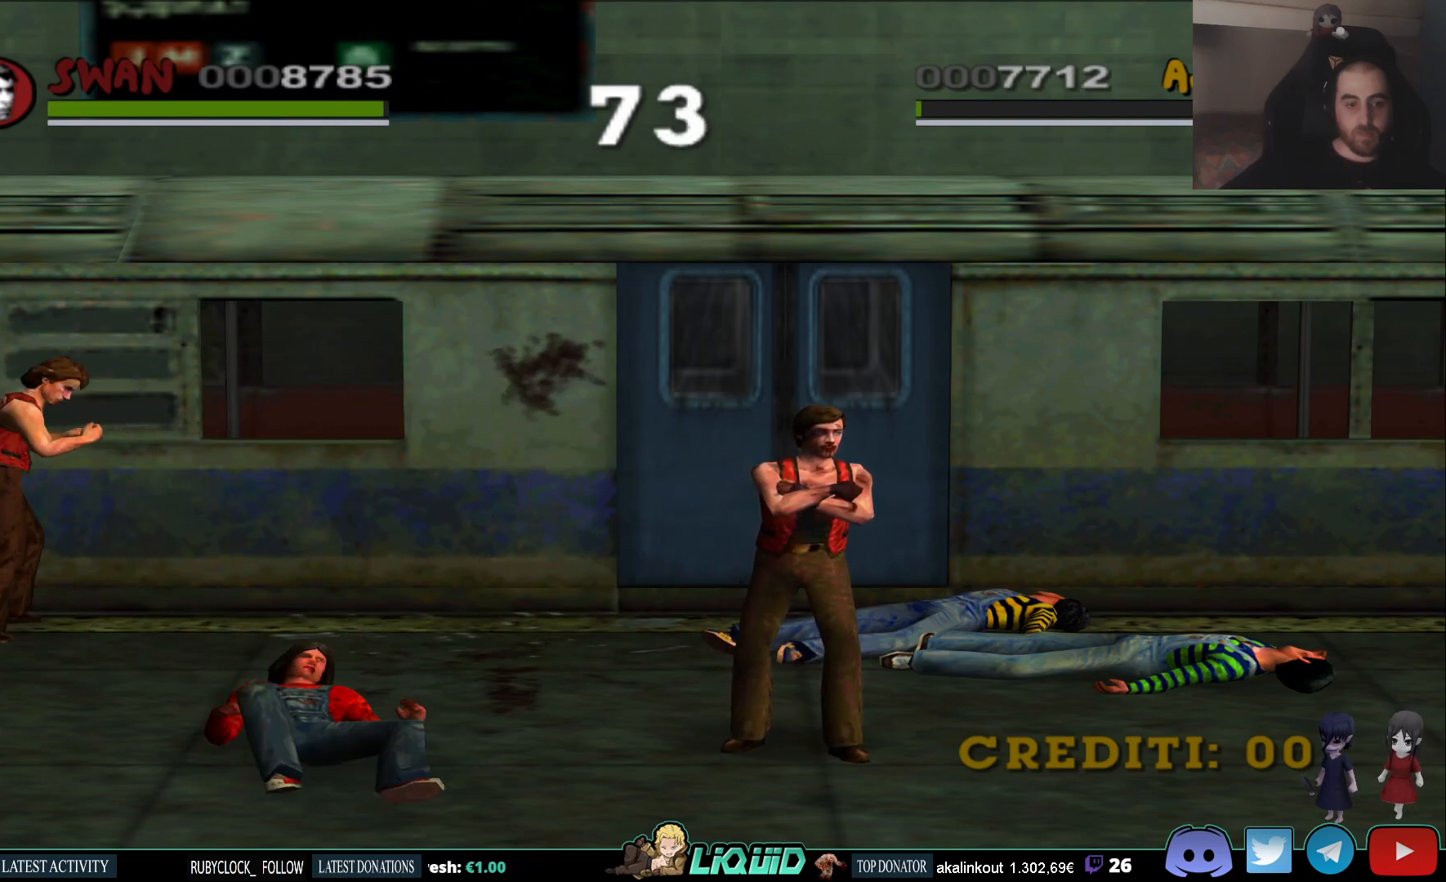
{"buttons": [], "left_stick": "down", "right_stick": "center", "events": []}
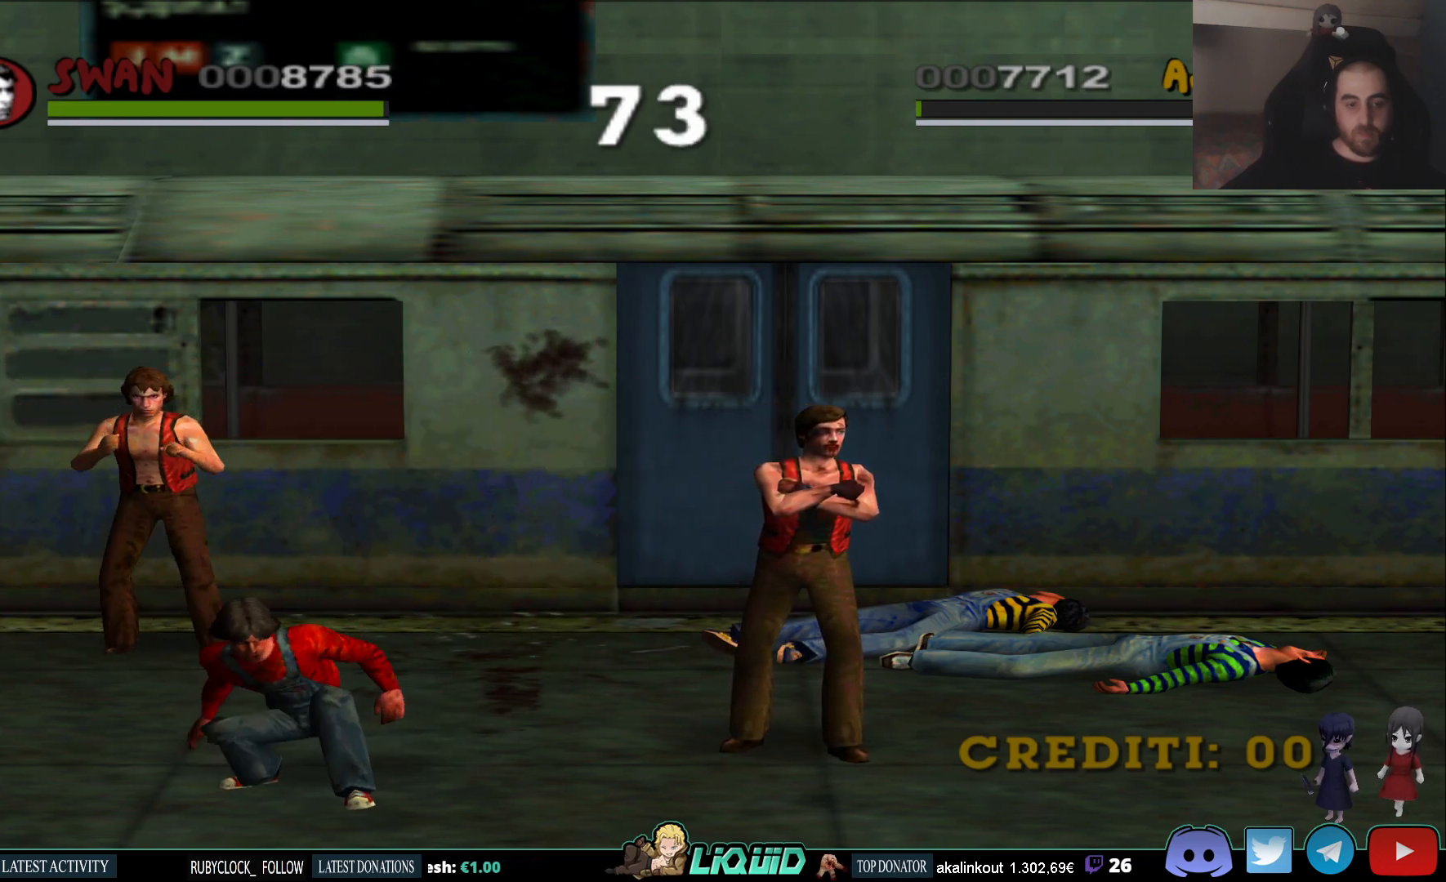
{"buttons": ["SQUARE"], "left_stick": "down", "right_stick": "center", "events": [[400, "SQUARE", "down"]]}
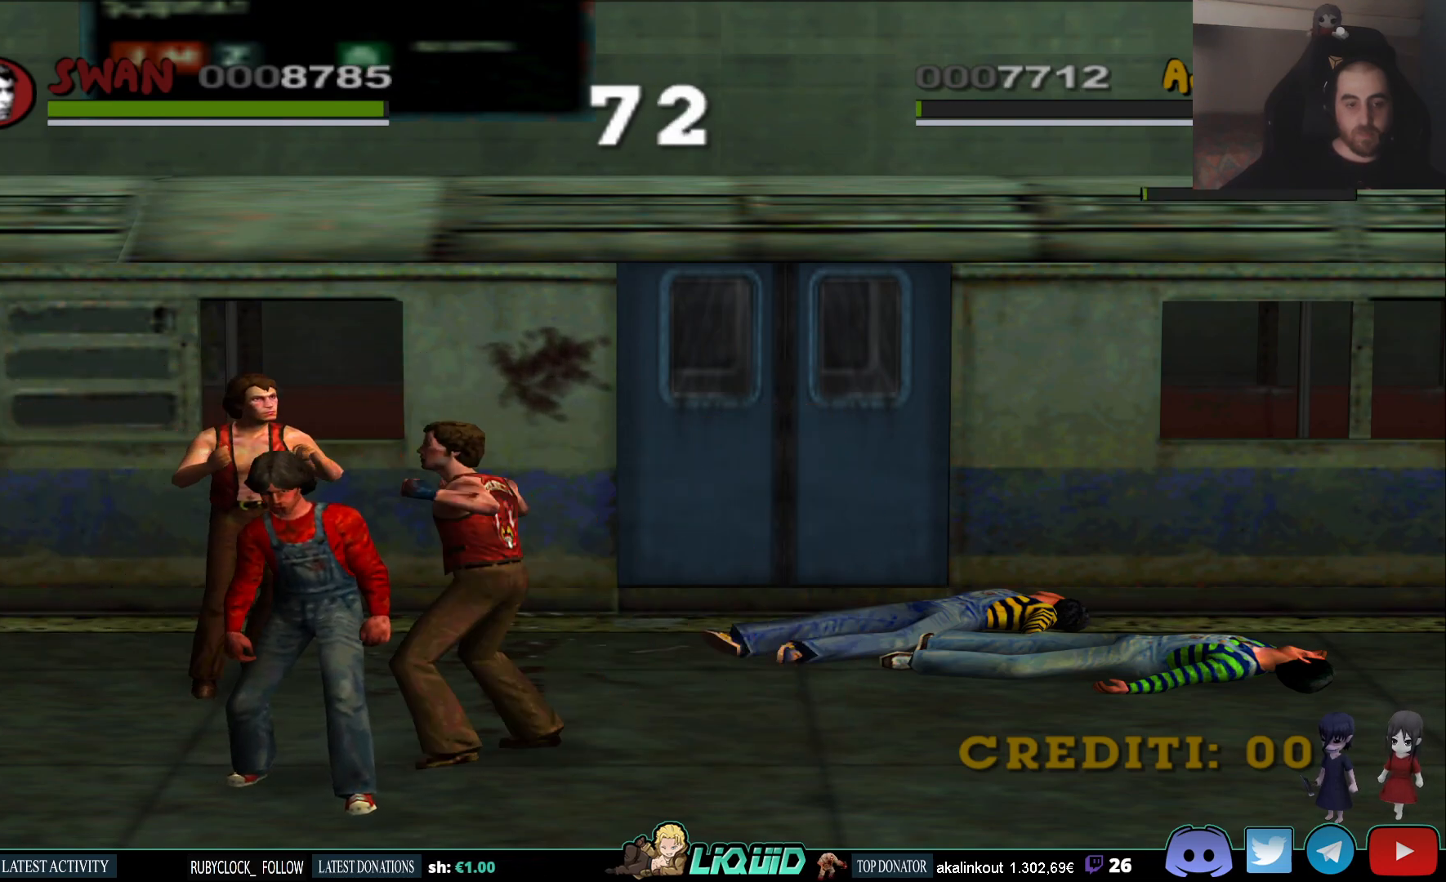
{"buttons": [], "left_stick": "center", "right_stick": "center", "events": [[33, "SQUARE", "up"], [483, "left_stick", "center"]]}
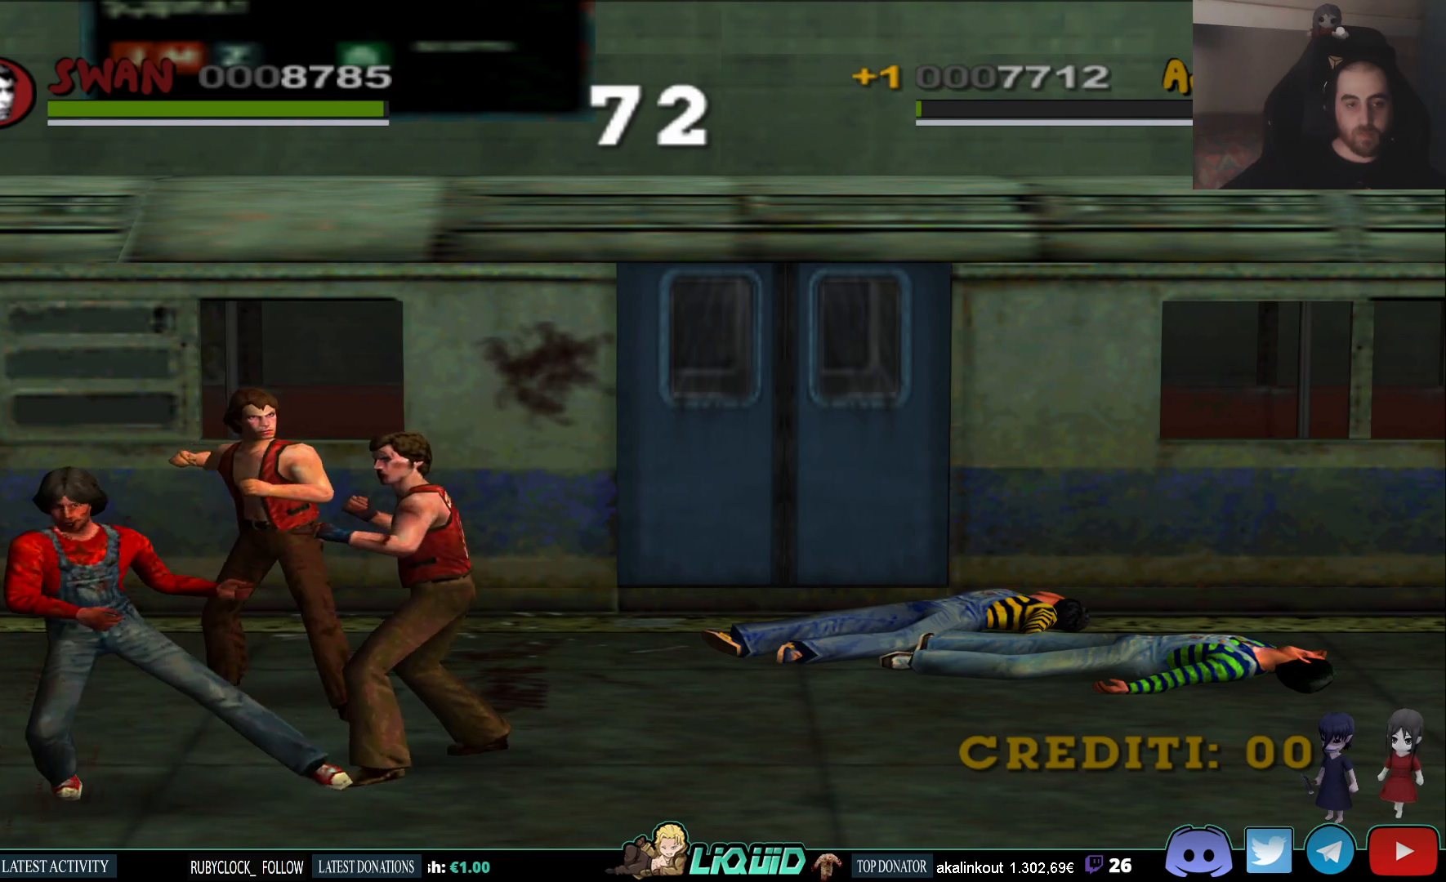
{"buttons": [], "left_stick": "up", "right_stick": "center", "events": [[33, "left_stick", "up"]]}
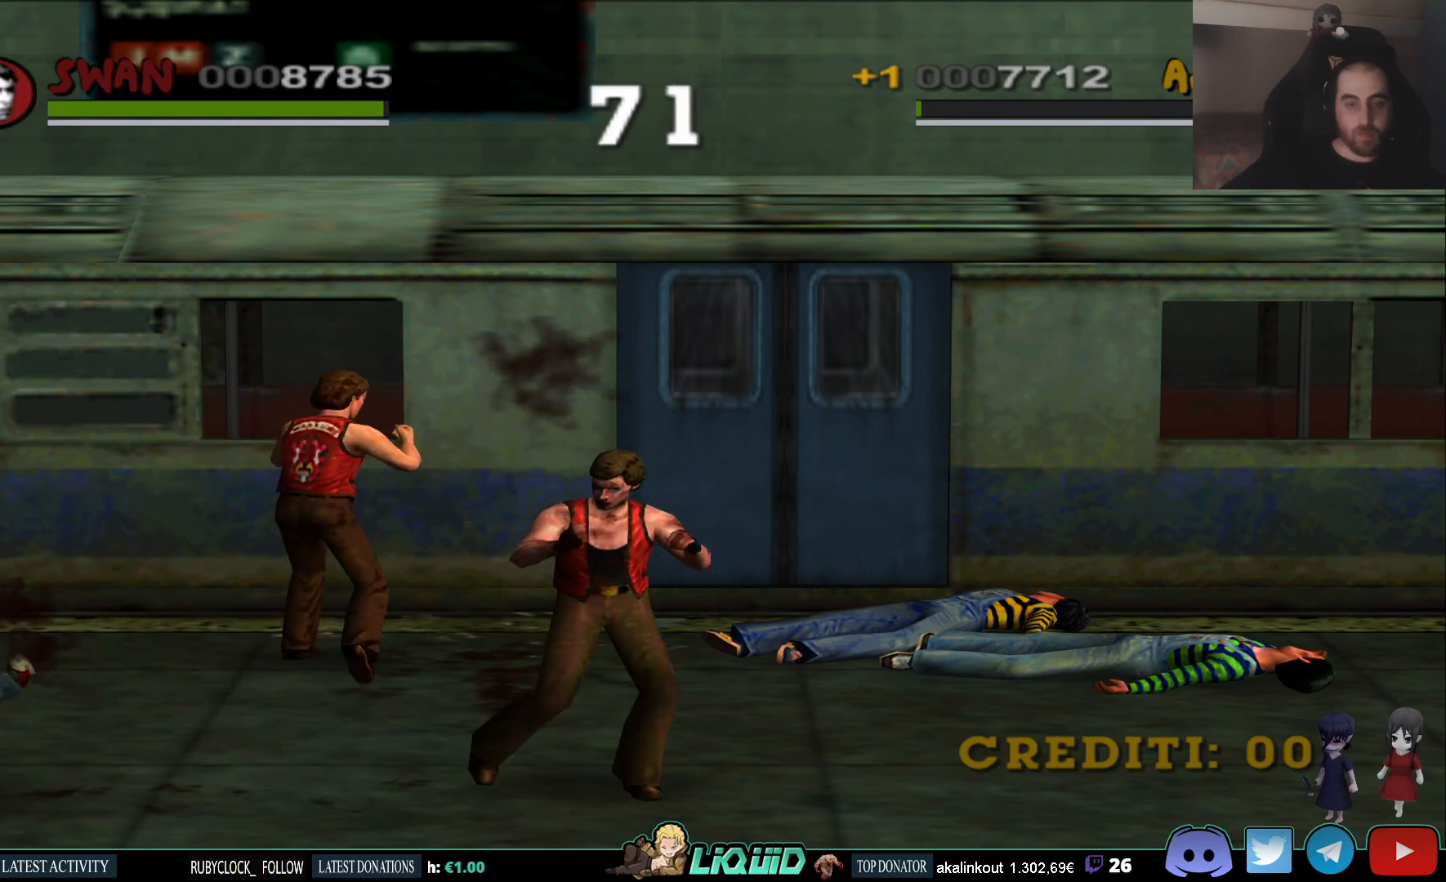
{"buttons": [], "left_stick": "center", "right_stick": "center", "events": [[50, "left_stick", "left"], [333, "left_stick", "center"]]}
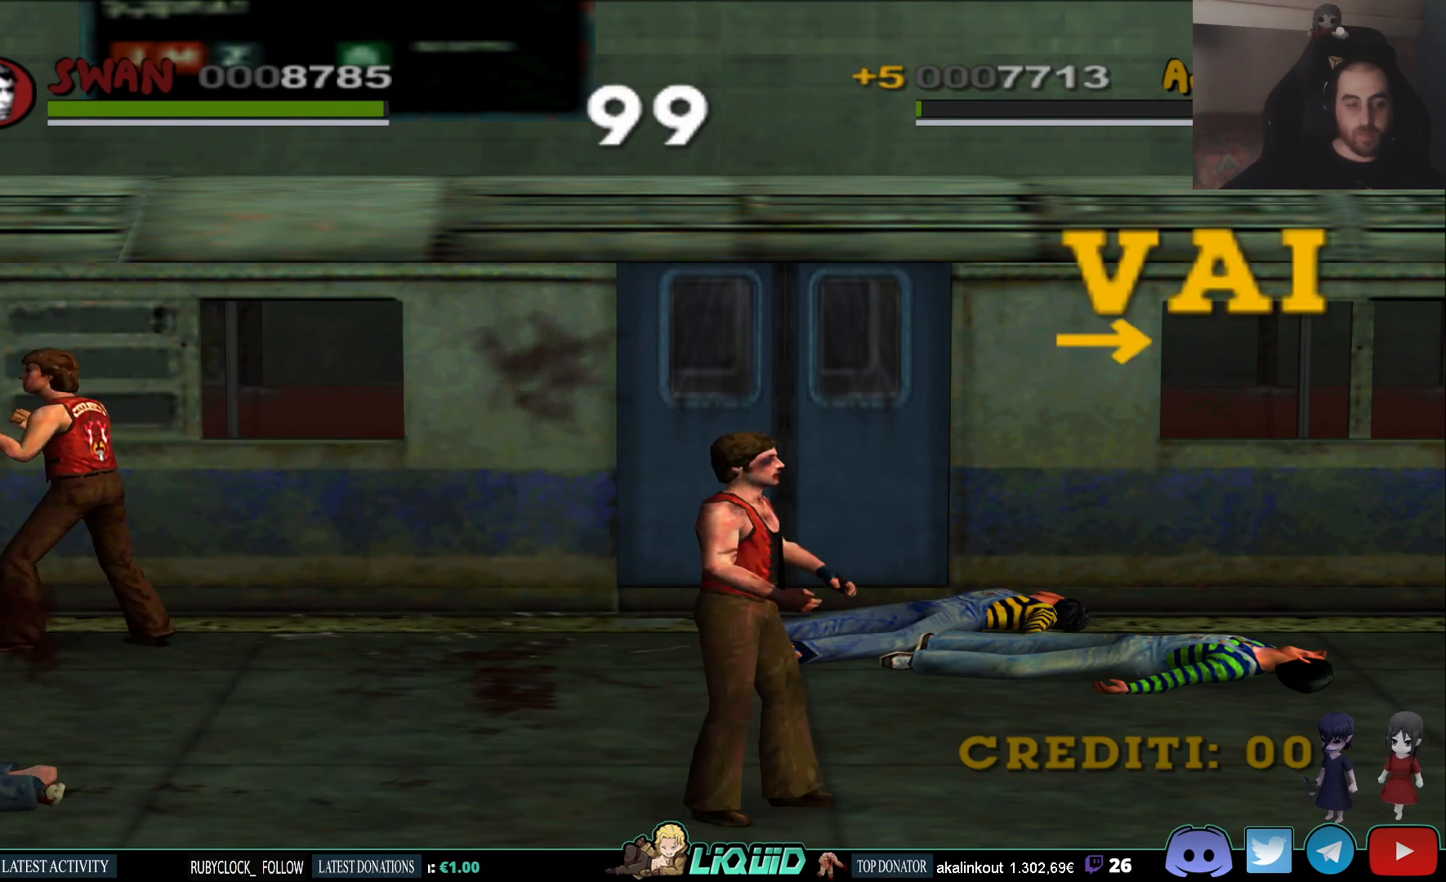
{"buttons": [], "left_stick": "down", "right_stick": "center", "events": [[350, "left_stick", "down"]]}
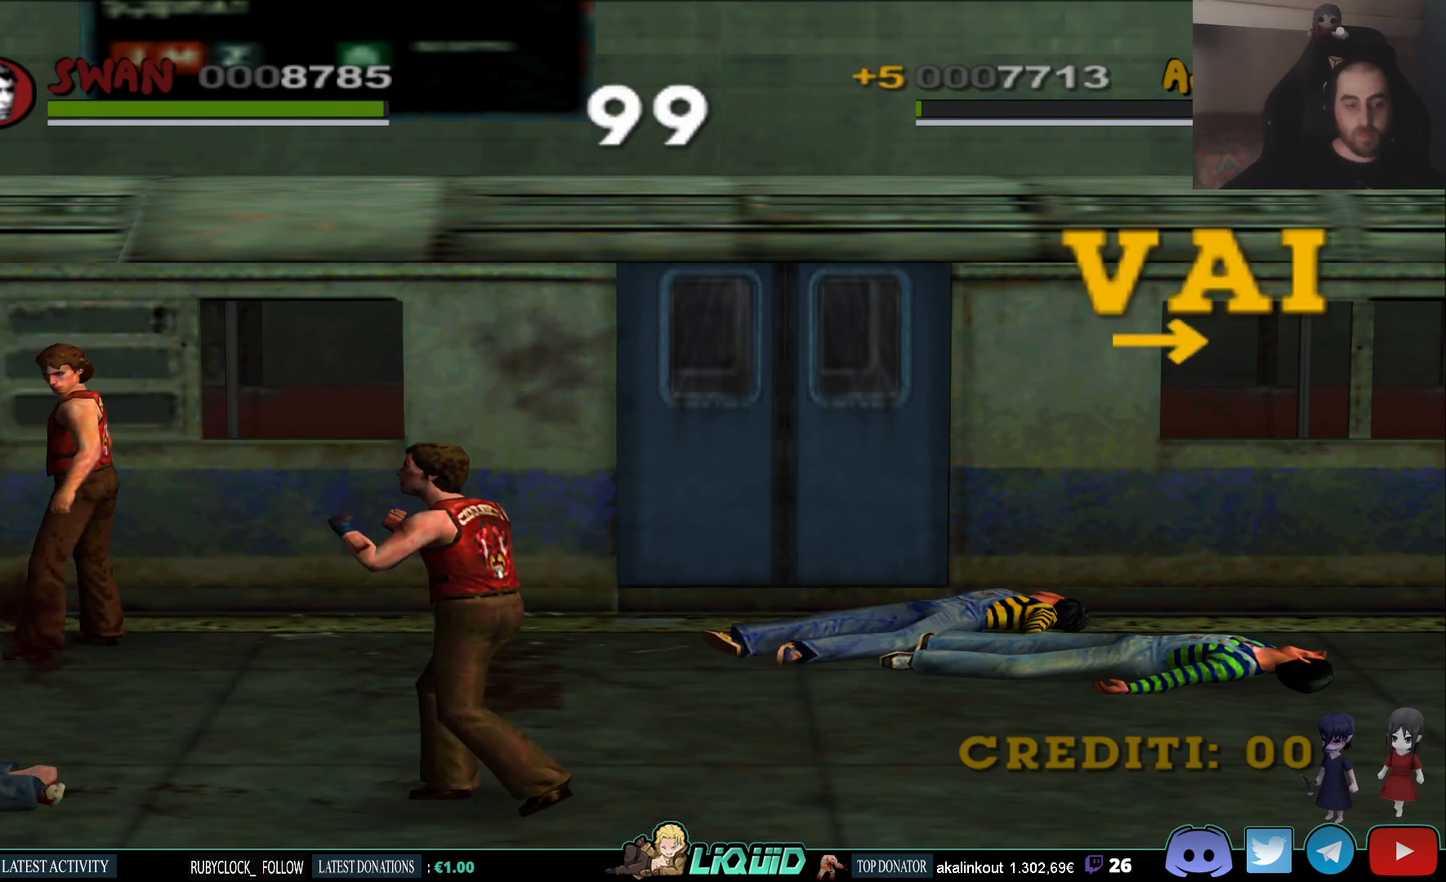
{"buttons": [], "left_stick": "right", "right_stick": "center", "events": [[150, "left_stick", "right"]]}
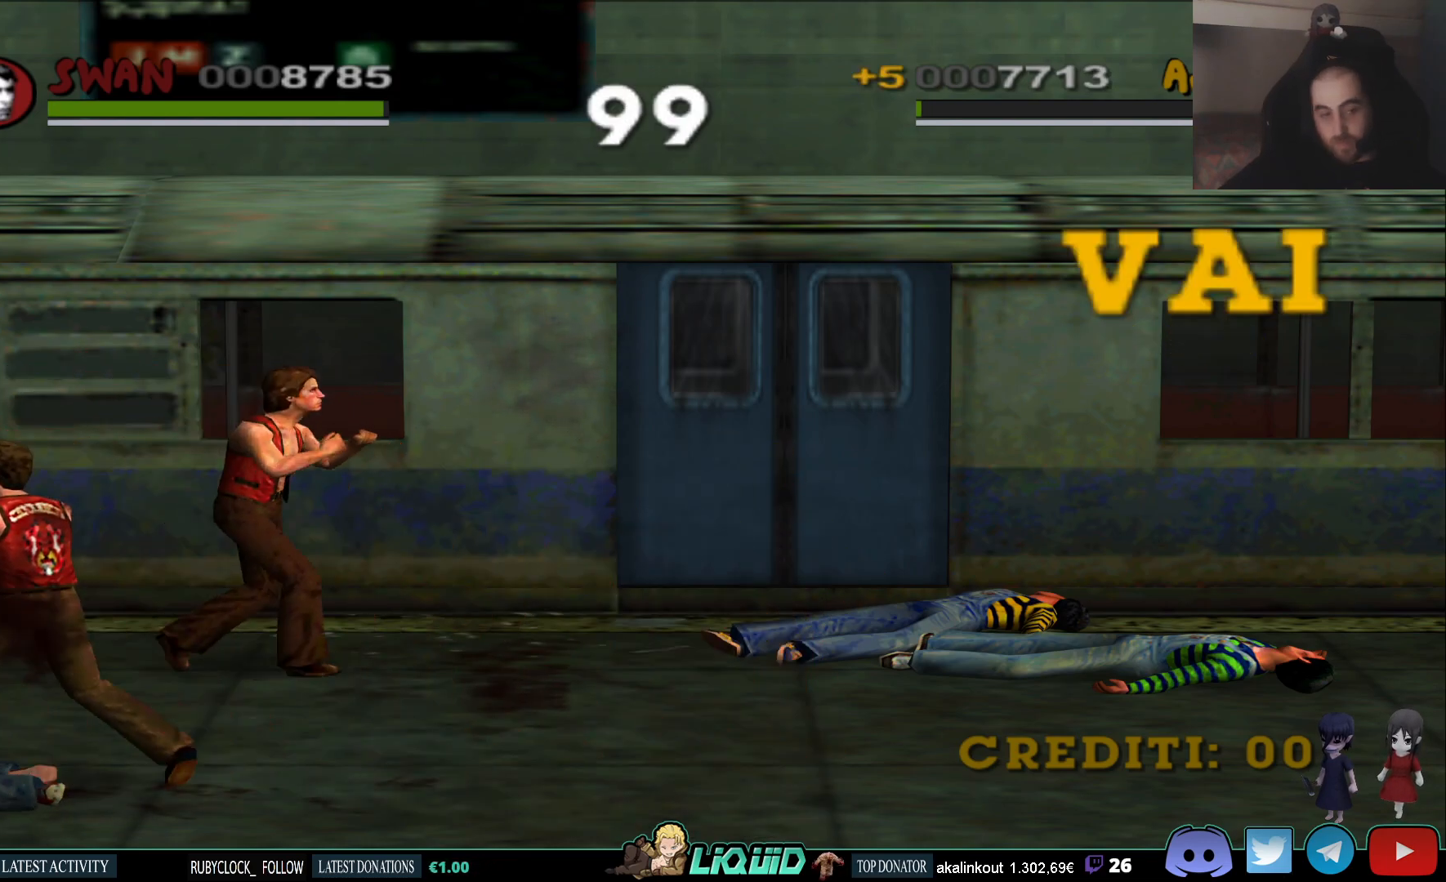
{"buttons": [], "left_stick": "down-right", "right_stick": "center", "events": [[33, "left_stick", "down-right"]]}
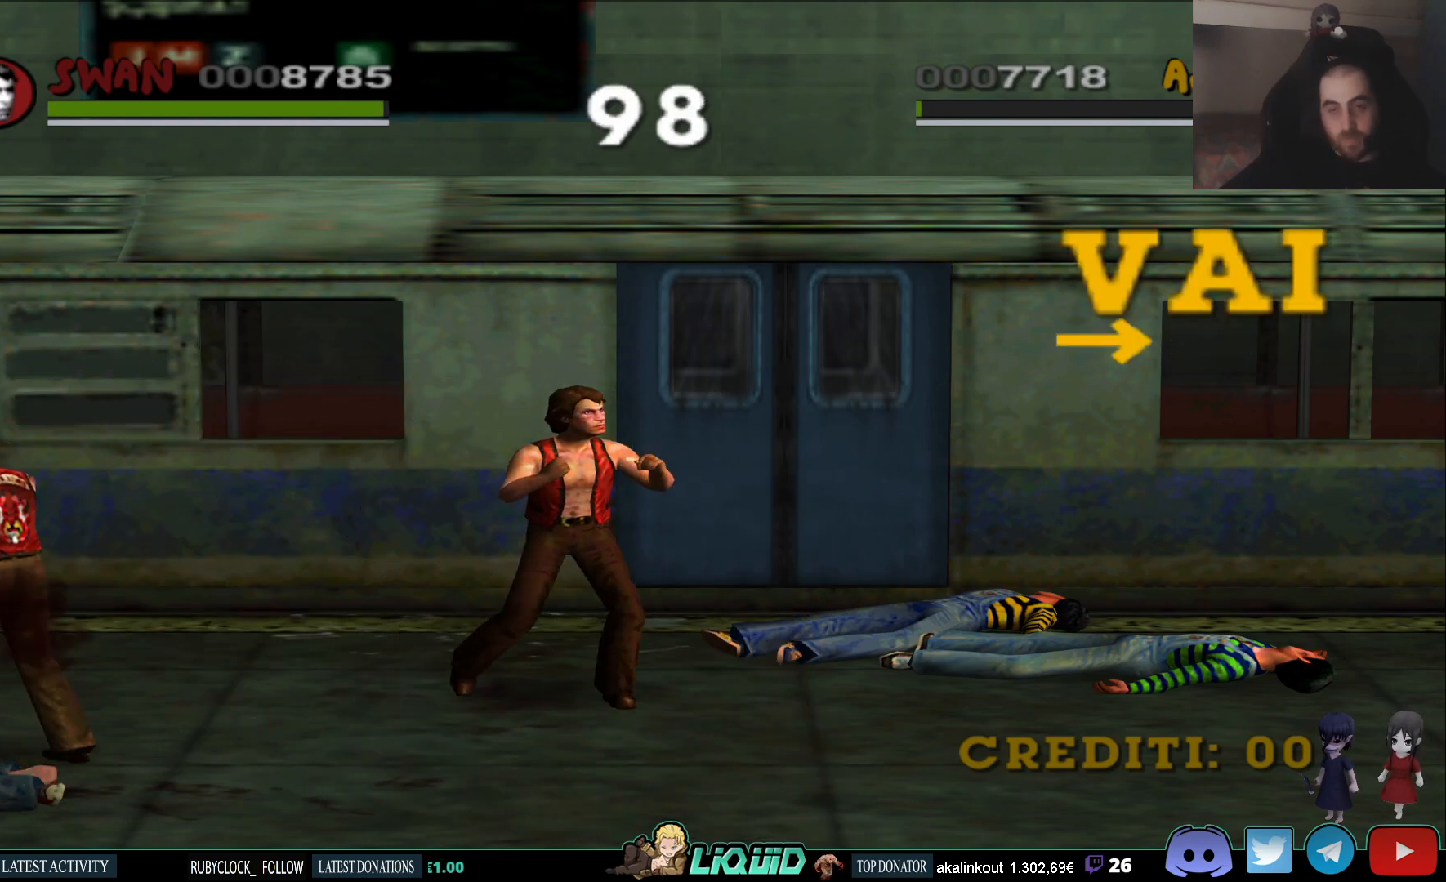
{"buttons": [], "left_stick": "right", "right_stick": "center", "events": [[167, "left_stick", "right"]]}
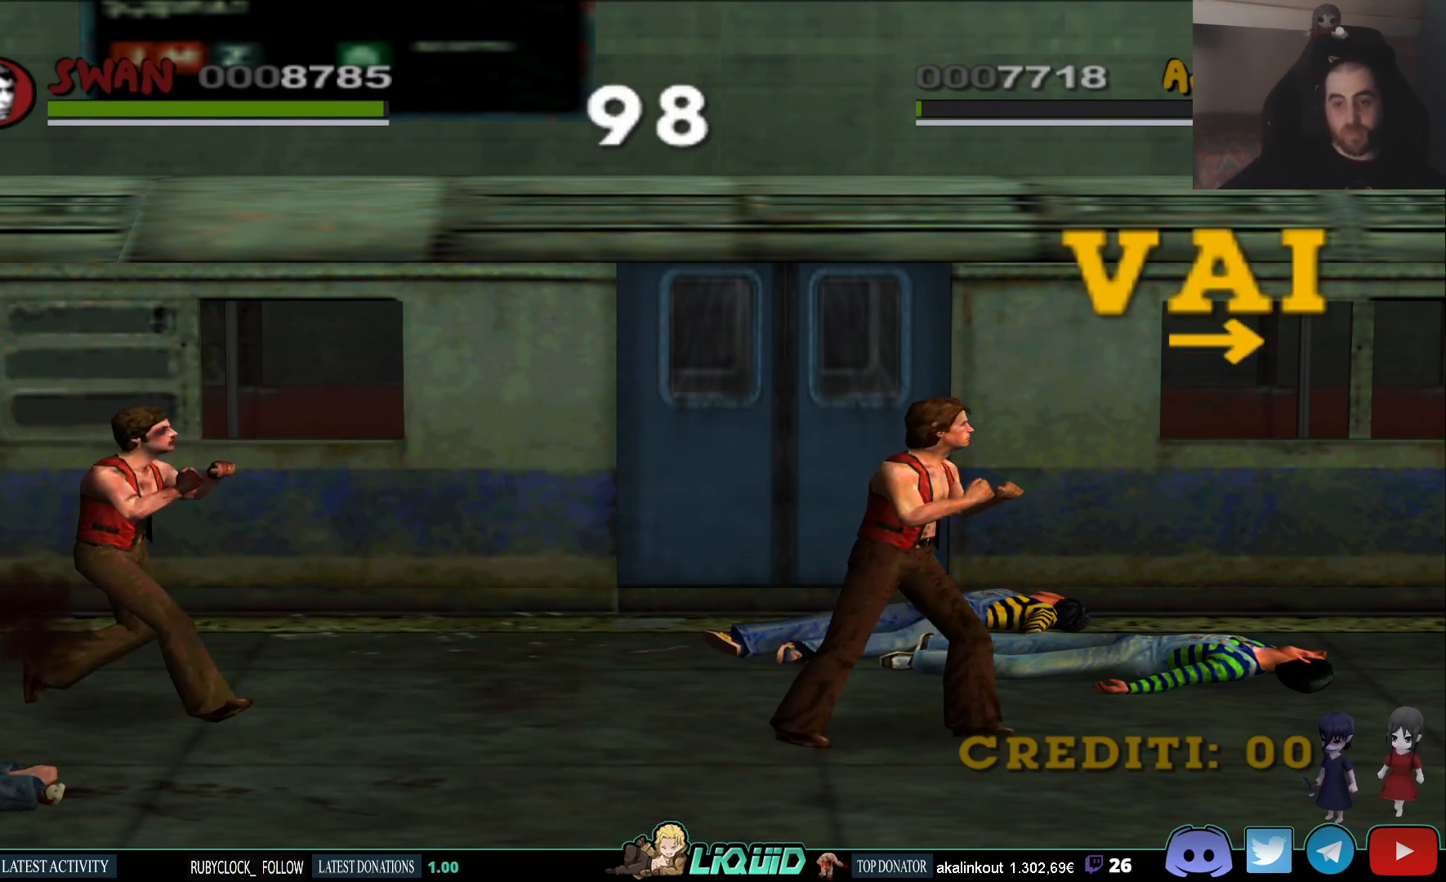
{"buttons": [], "left_stick": "right", "right_stick": "center", "events": []}
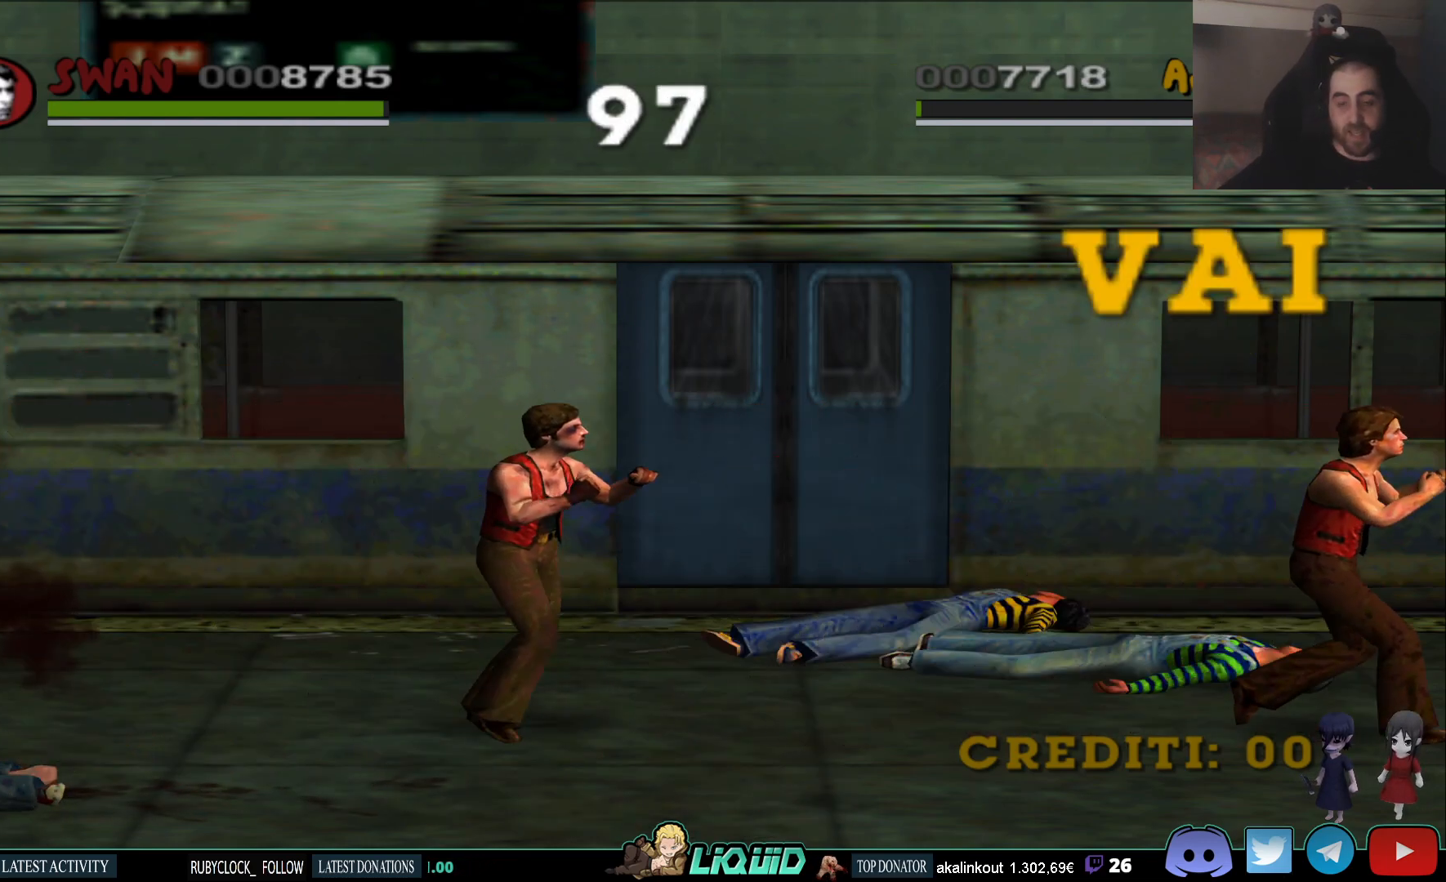
{"buttons": [], "left_stick": "right", "right_stick": "center", "events": []}
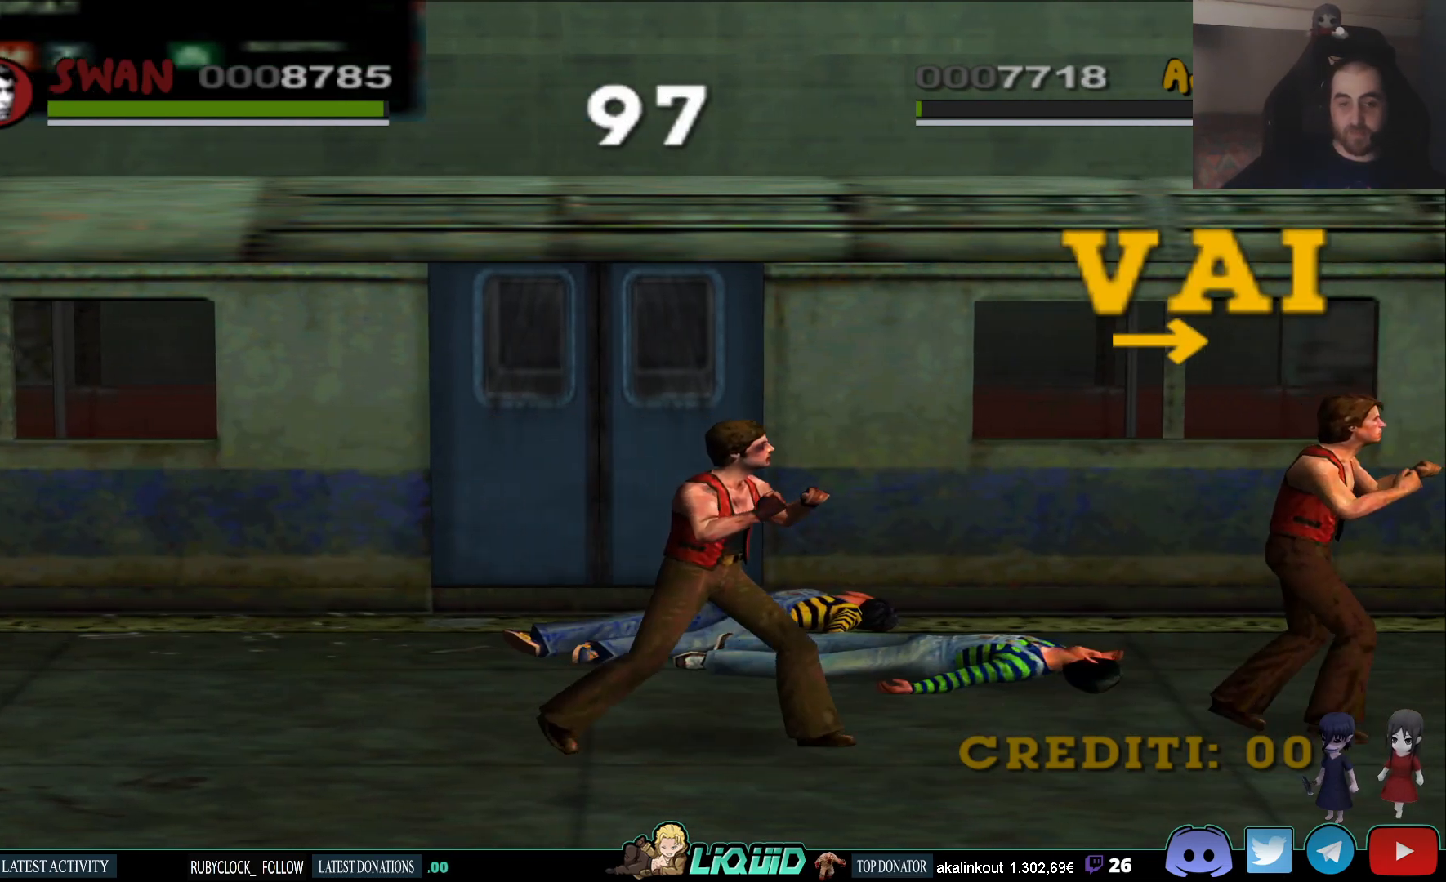
{"buttons": [], "left_stick": "up-right", "right_stick": "center", "events": [[217, "left_stick", "up-right"]]}
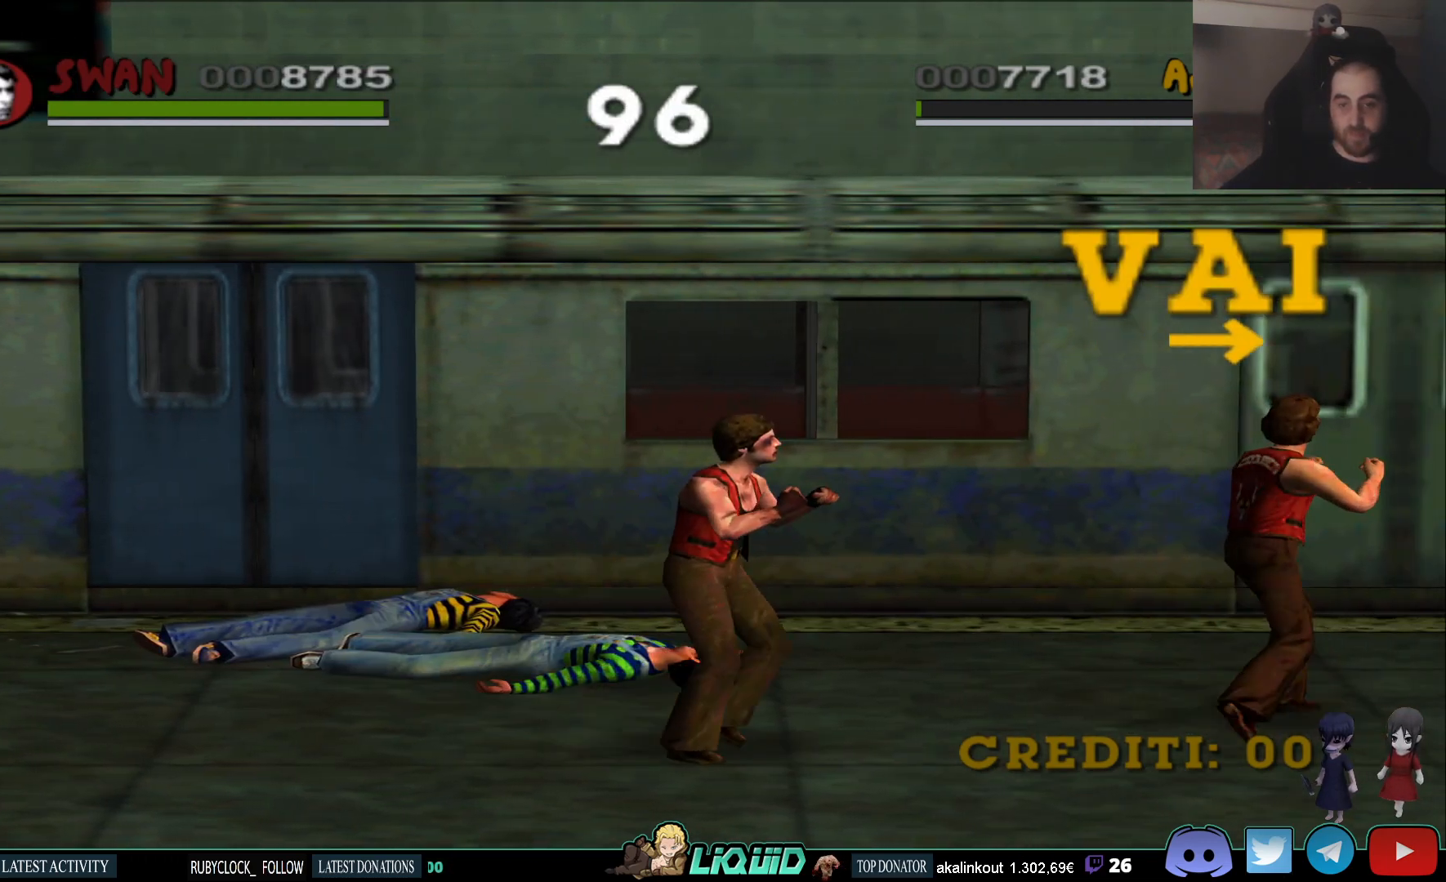
{"buttons": [], "left_stick": "up-right", "right_stick": "center", "events": []}
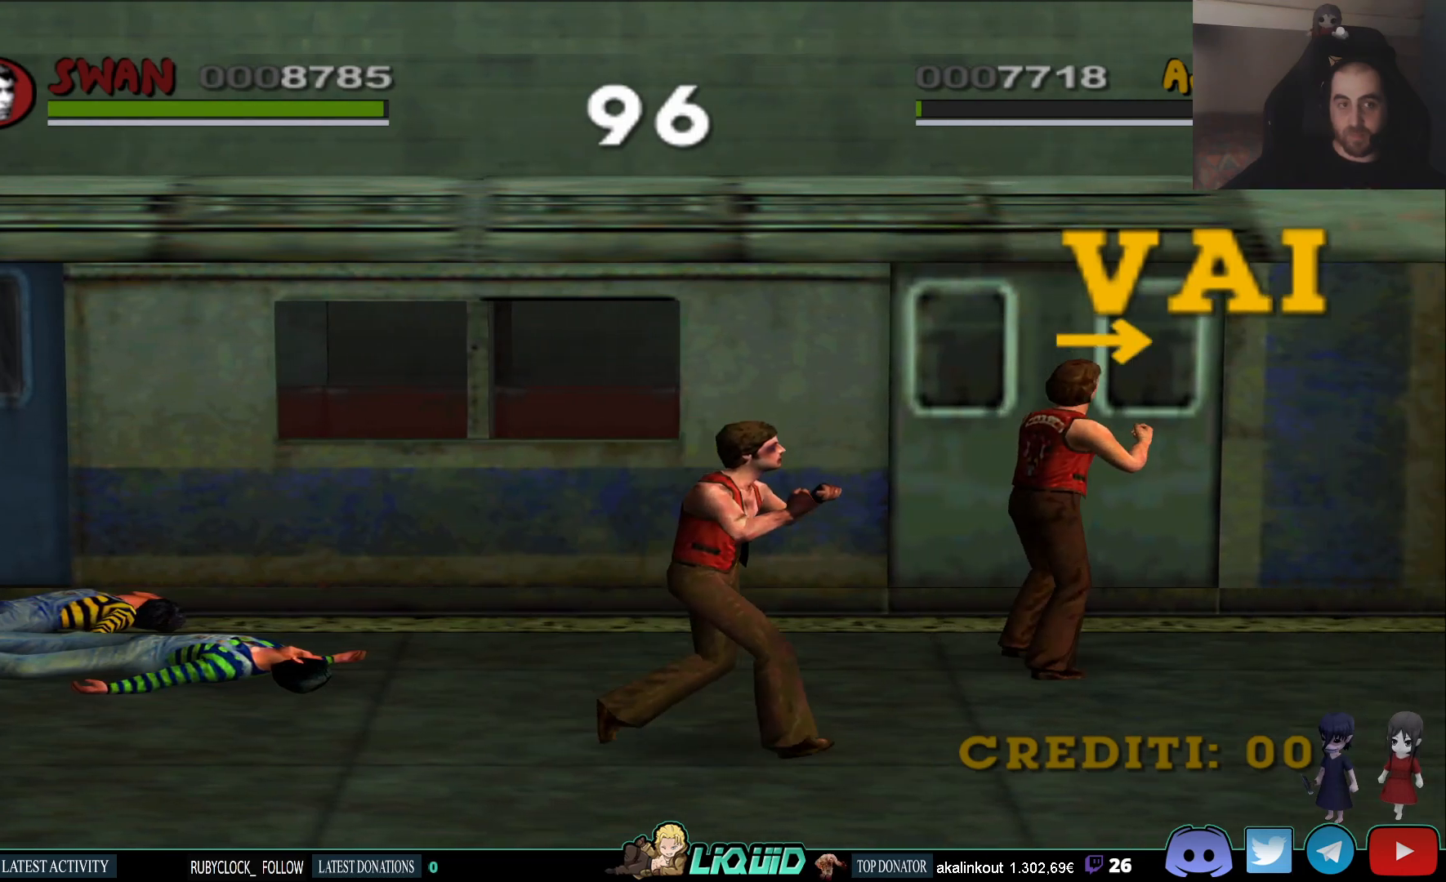
{"buttons": [], "left_stick": "up-right", "right_stick": "center", "events": []}
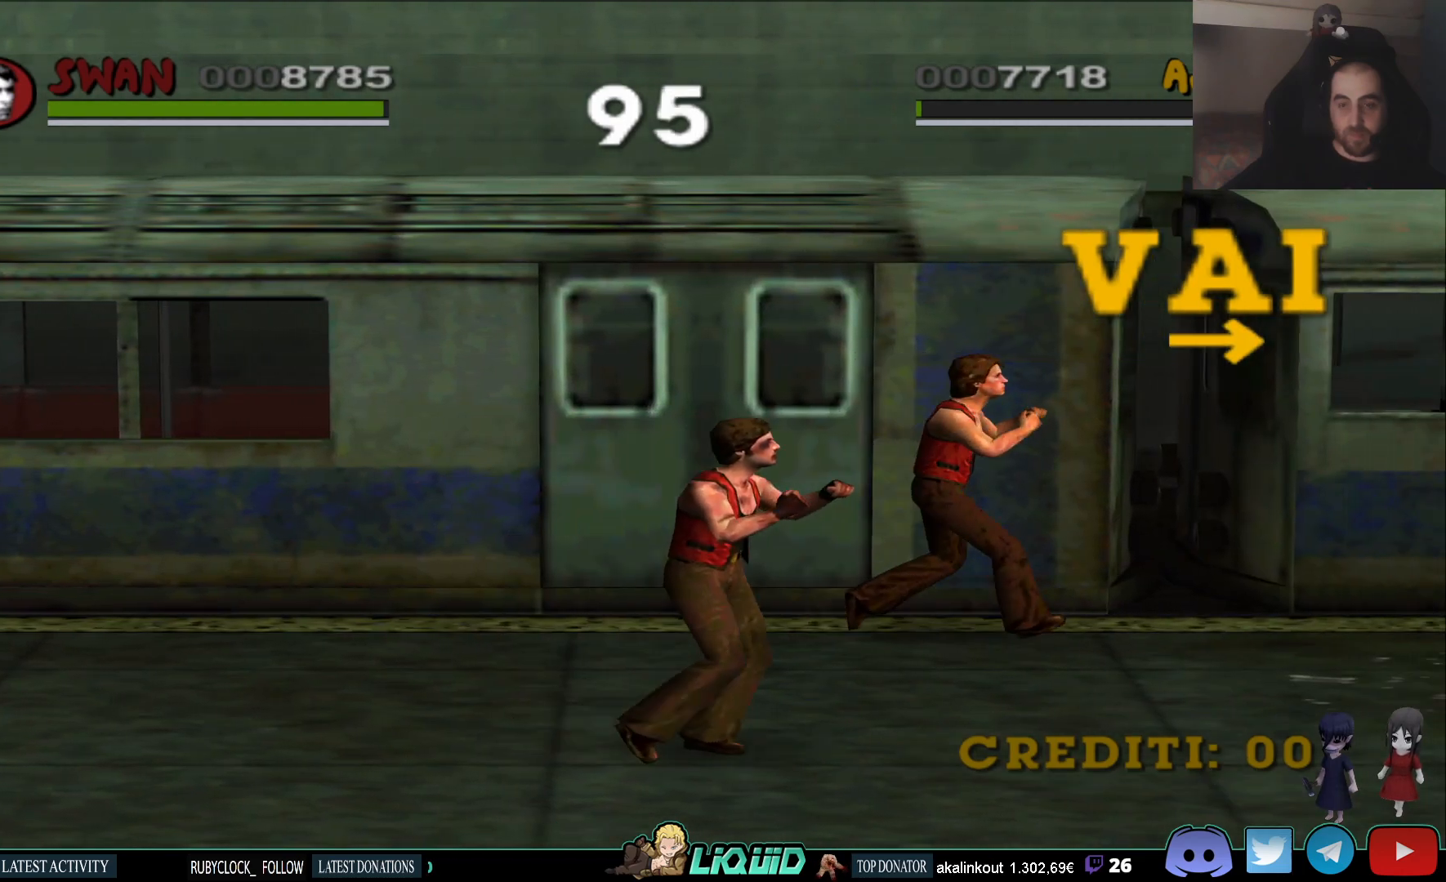
{"buttons": [], "left_stick": "up-right", "right_stick": "center", "events": []}
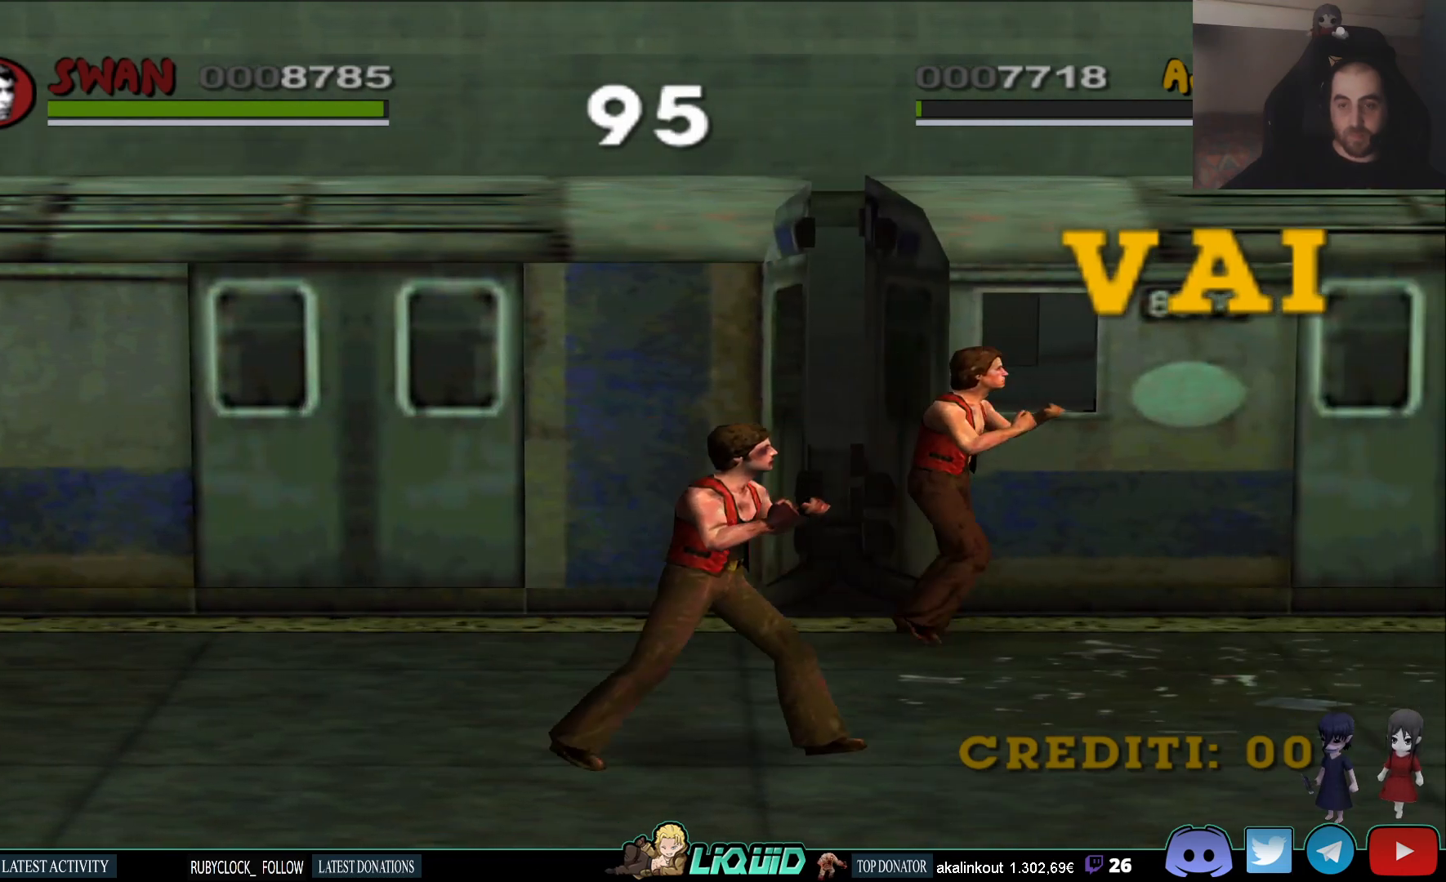
{"buttons": [], "left_stick": "up-right", "right_stick": "center", "events": []}
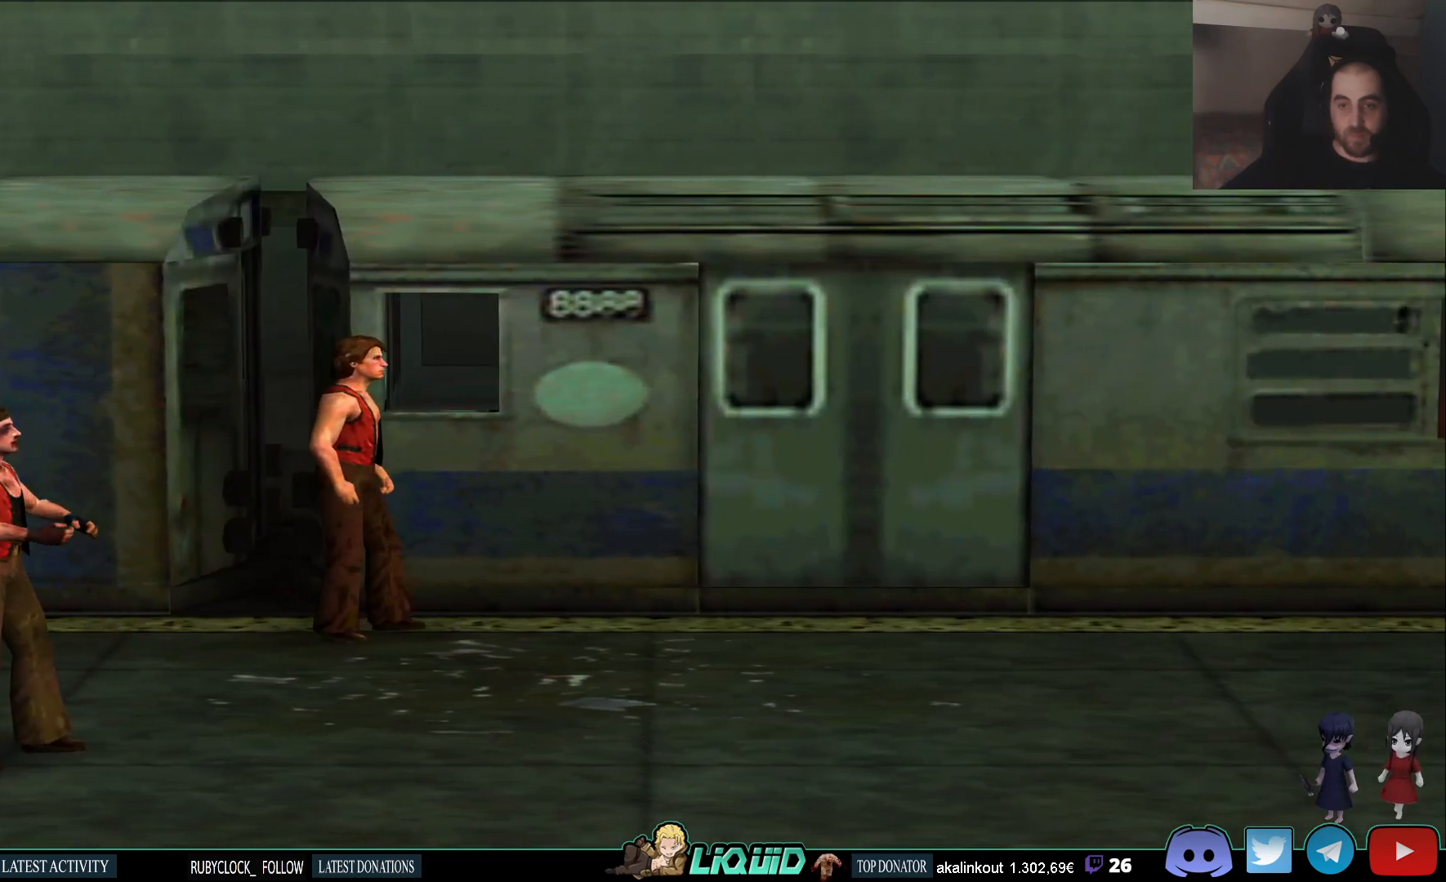
{"buttons": [], "left_stick": "center", "right_stick": "center", "events": [[117, "left_stick", "center"]]}
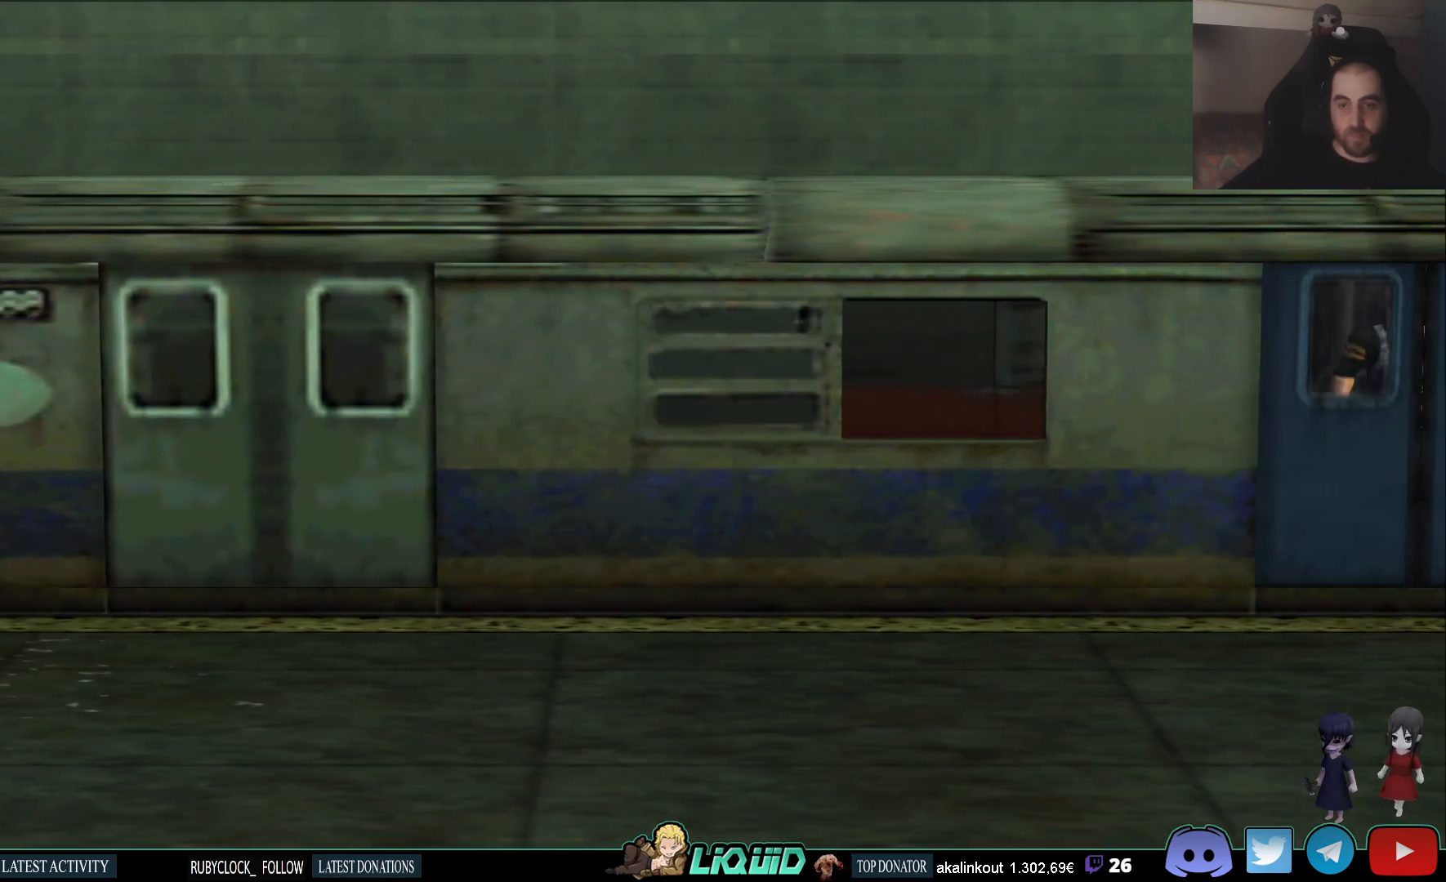
{"buttons": [], "left_stick": "center", "right_stick": "center", "events": []}
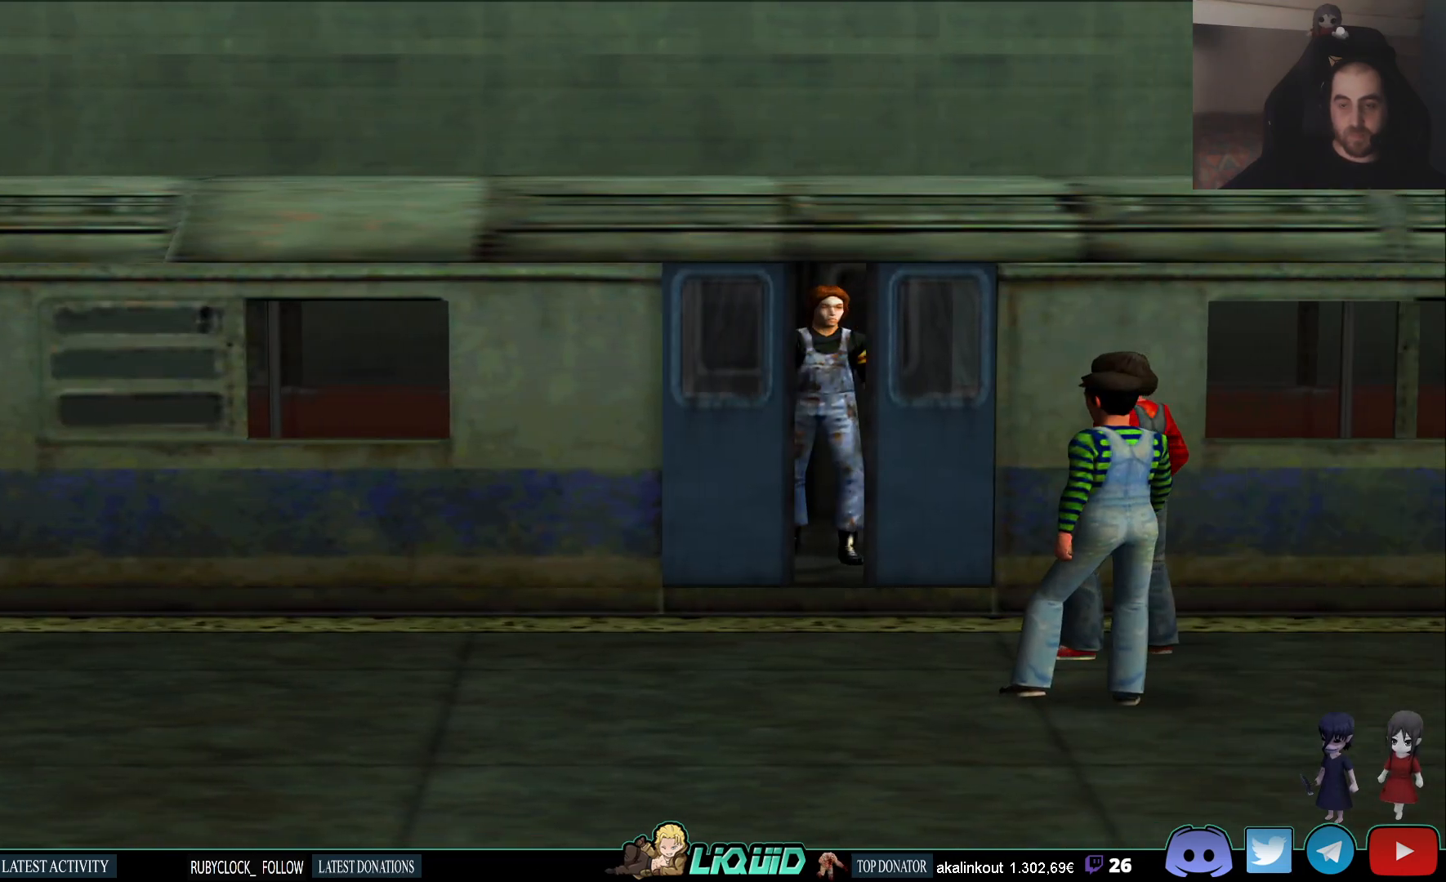
{"buttons": [], "left_stick": "center", "right_stick": "center", "events": []}
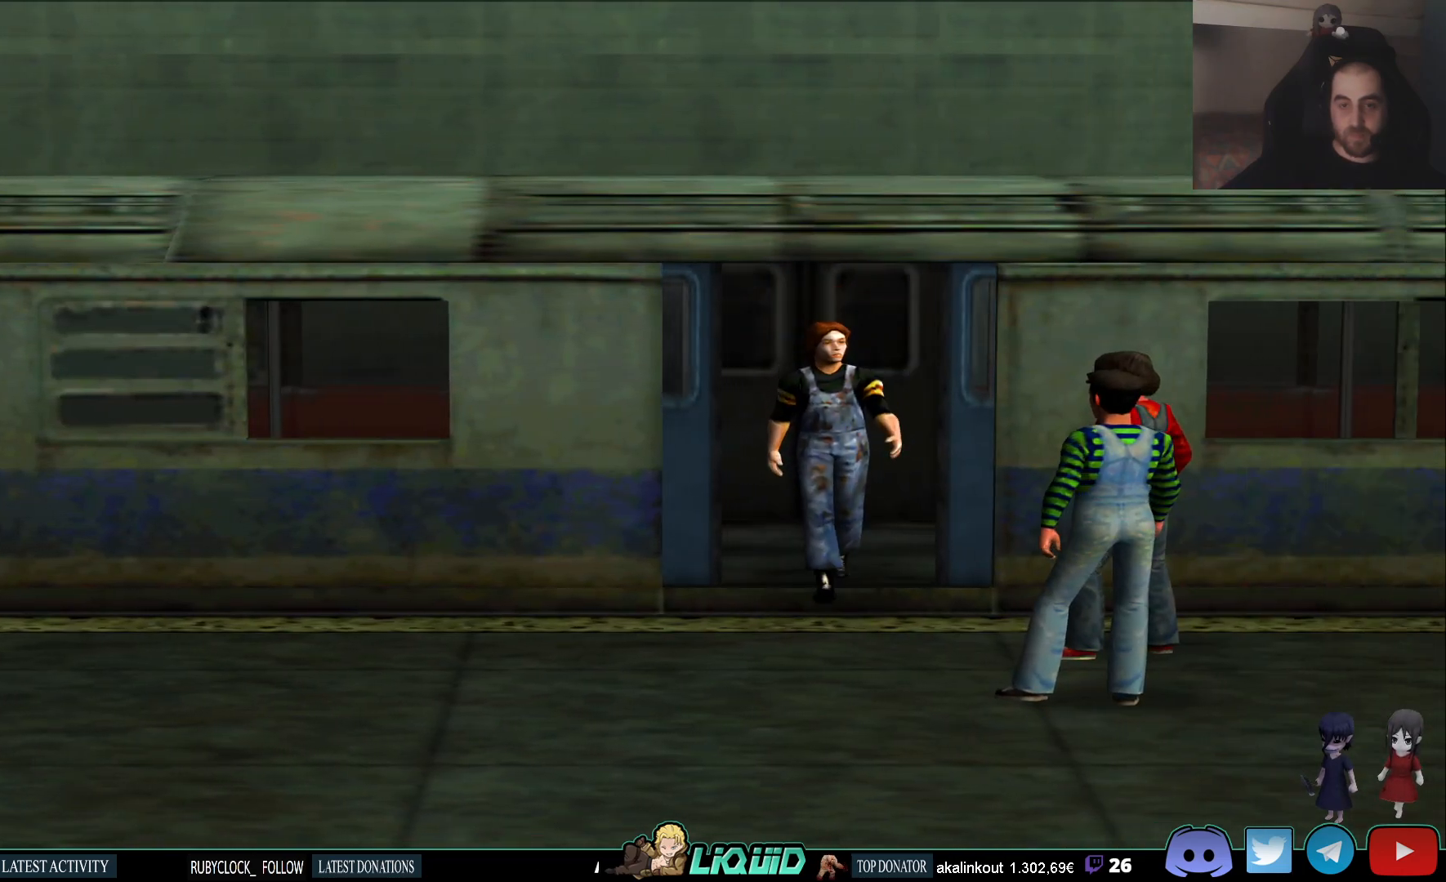
{"buttons": [], "left_stick": "center", "right_stick": "center", "events": []}
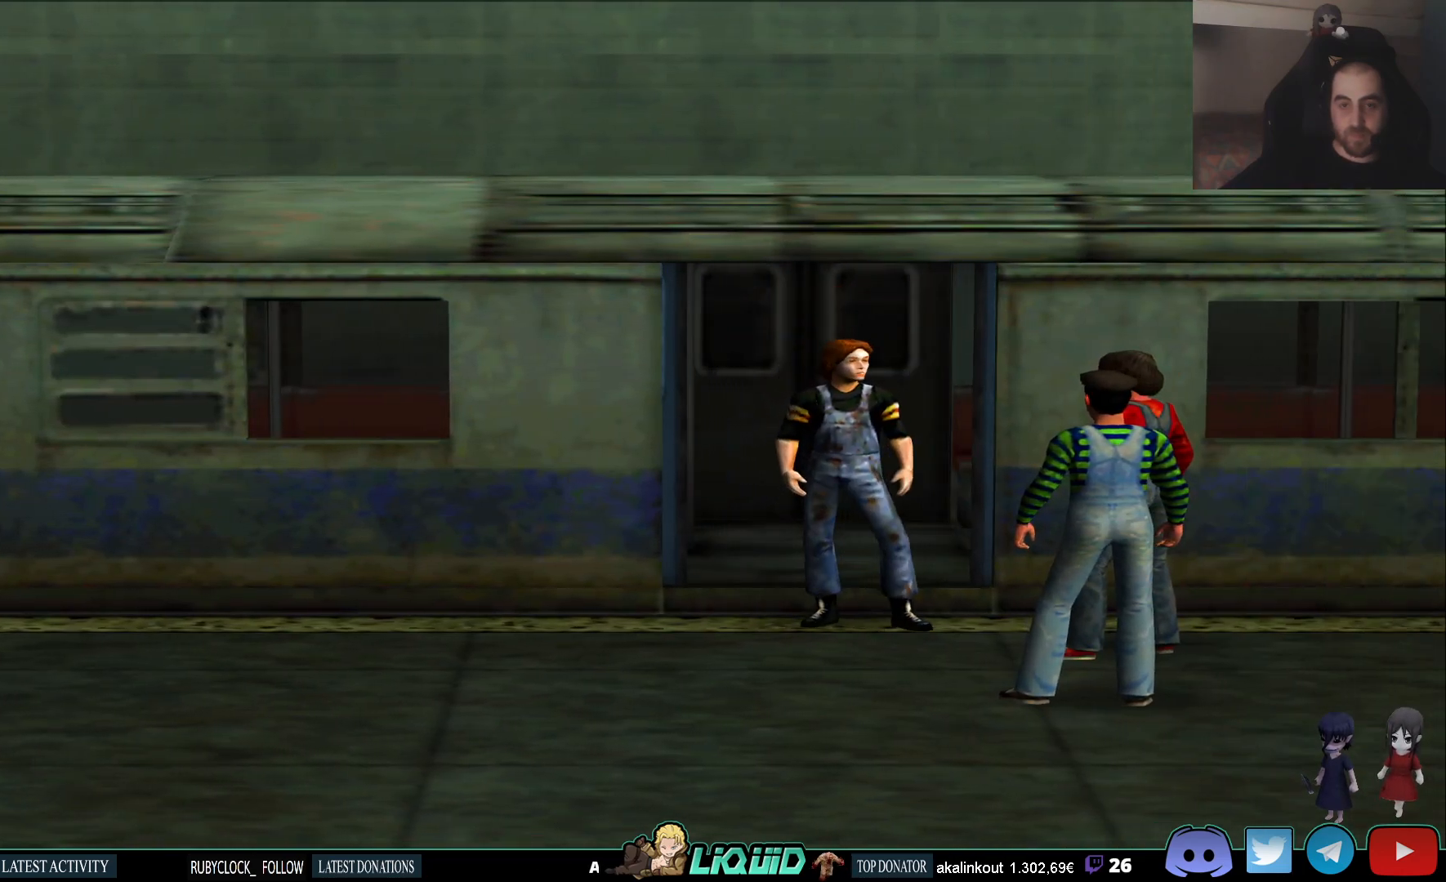
{"buttons": [], "left_stick": "center", "right_stick": "center", "events": []}
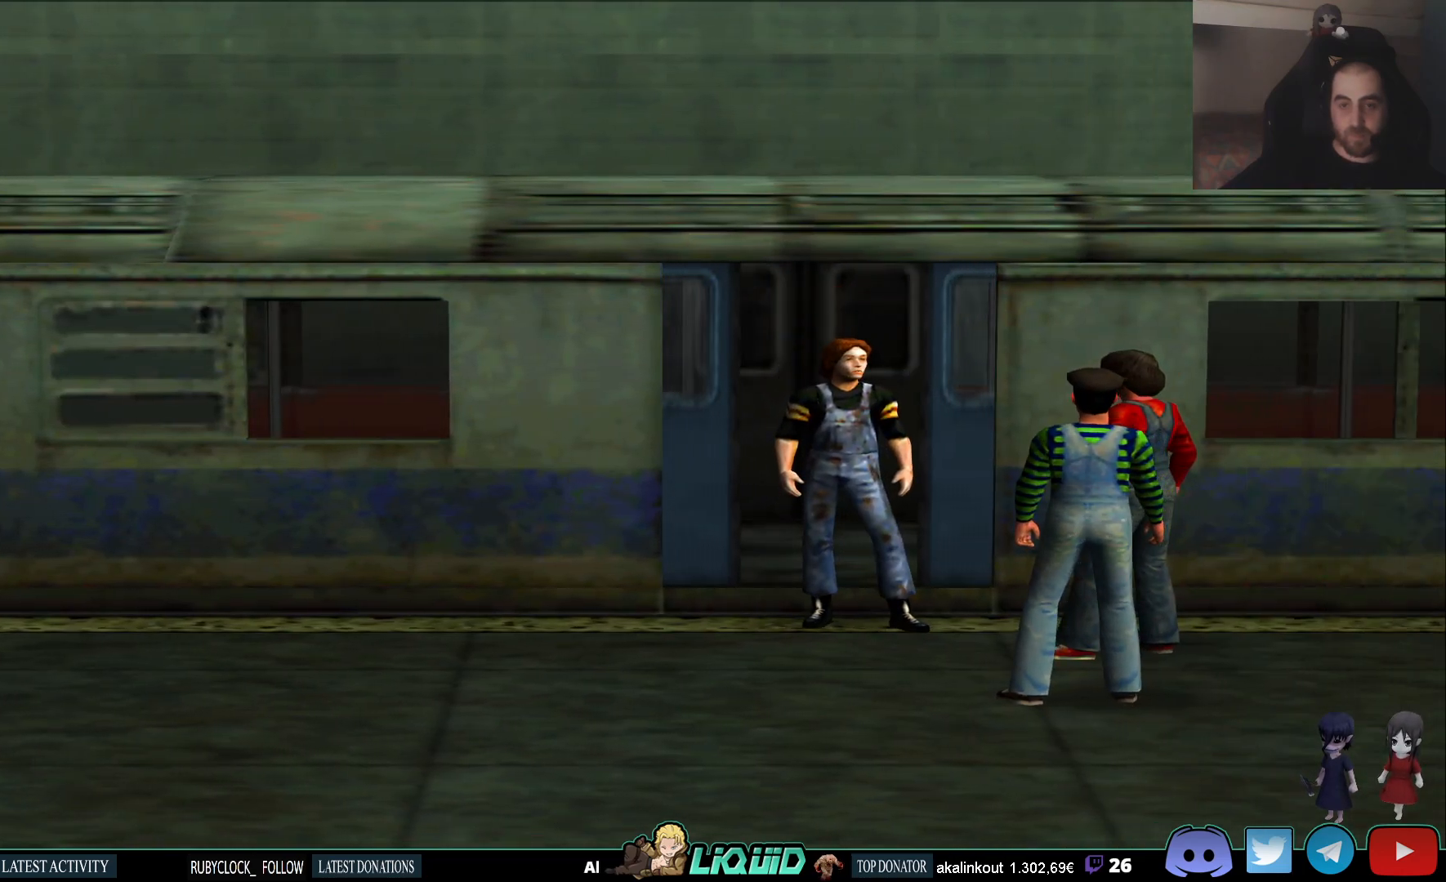
{"buttons": [], "left_stick": "center", "right_stick": "center", "events": []}
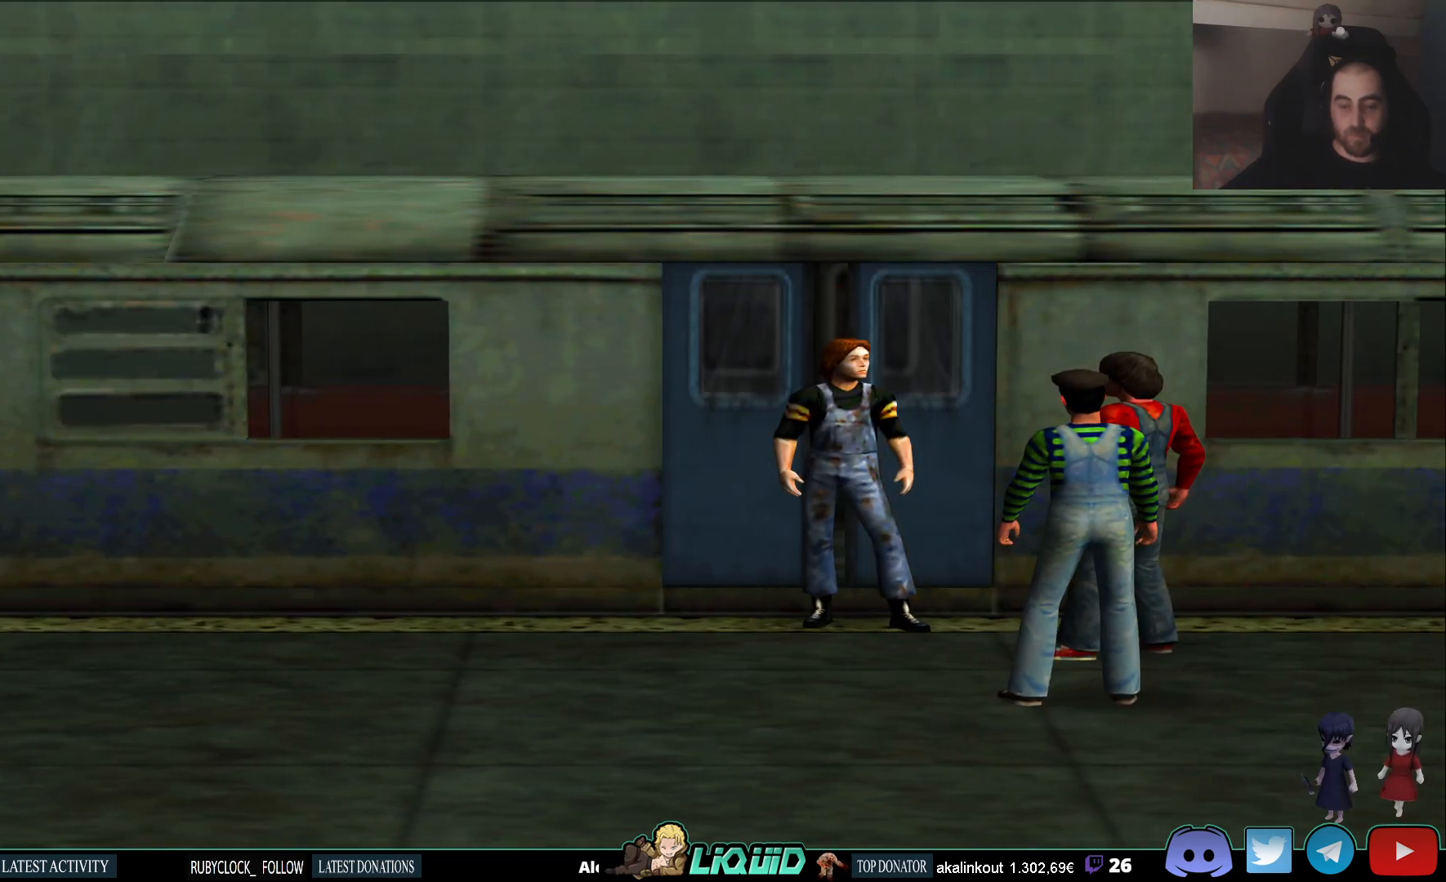
{"buttons": [], "left_stick": "center", "right_stick": "center", "events": []}
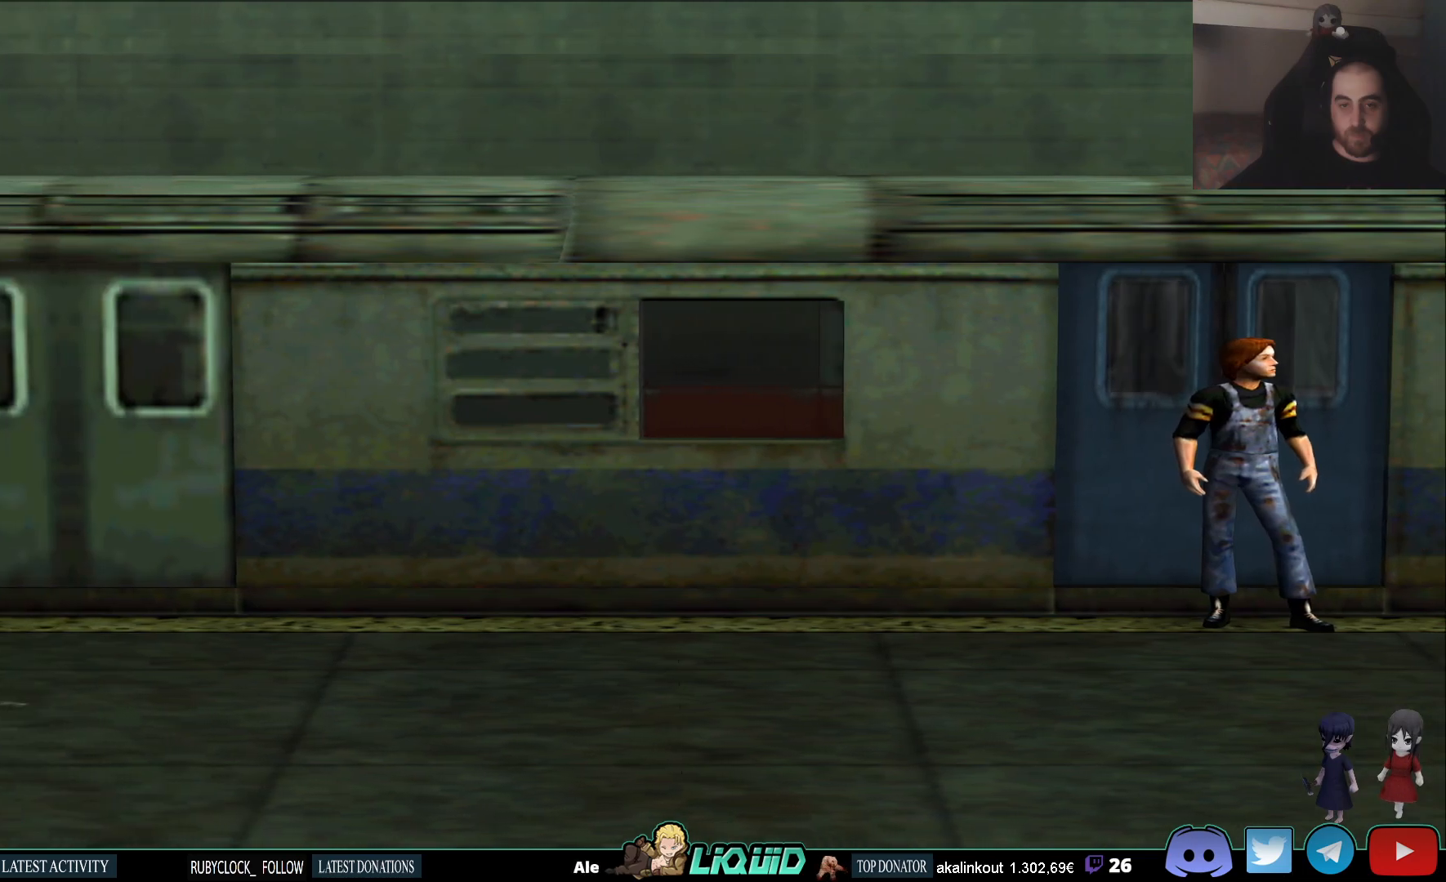
{"buttons": [], "left_stick": "center", "right_stick": "center", "events": []}
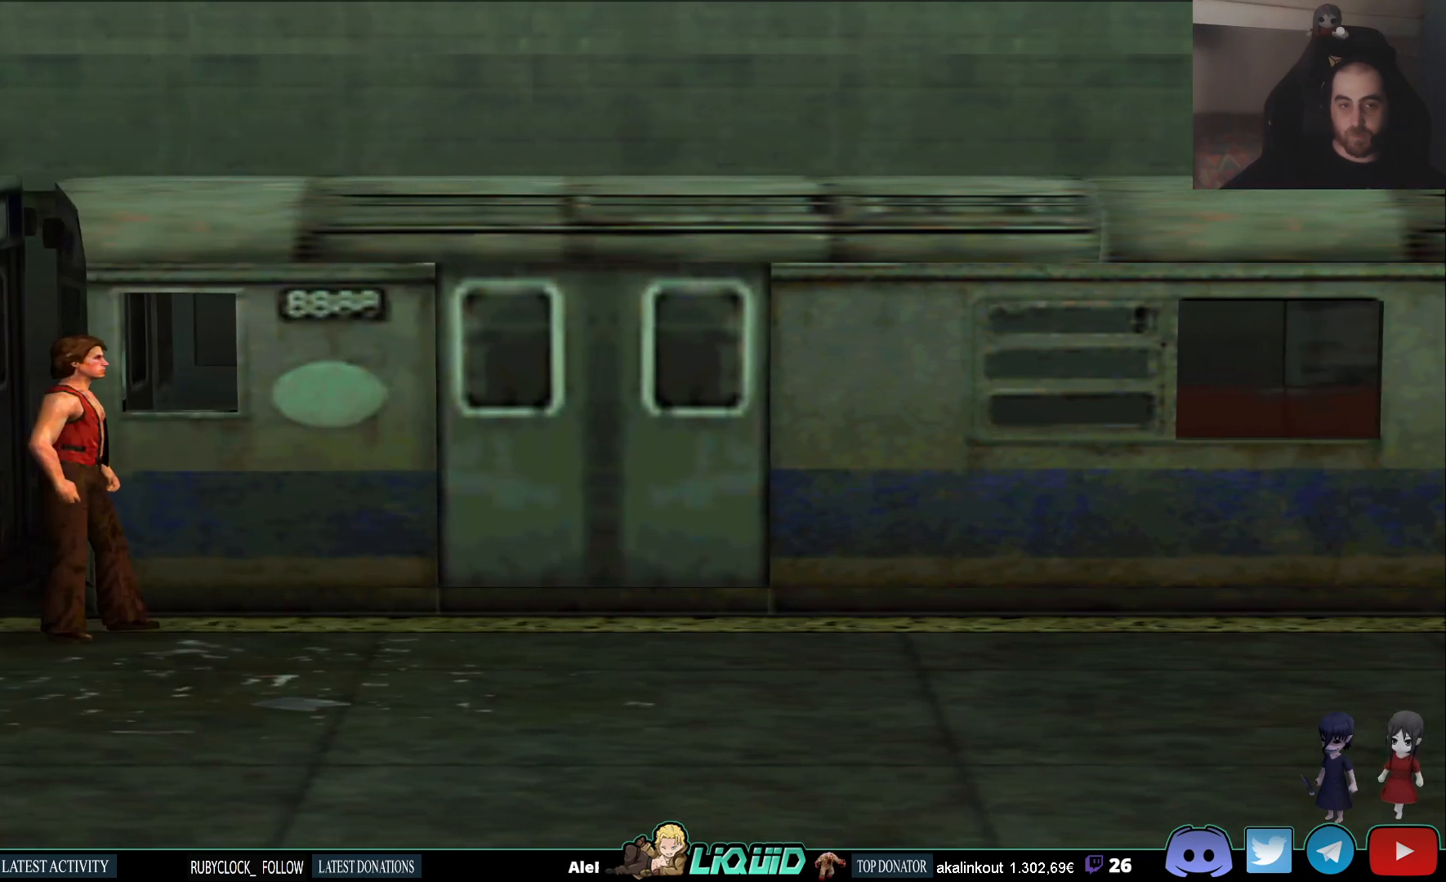
{"buttons": [], "left_stick": "right", "right_stick": "center", "events": [[83, "left_stick", "right"]]}
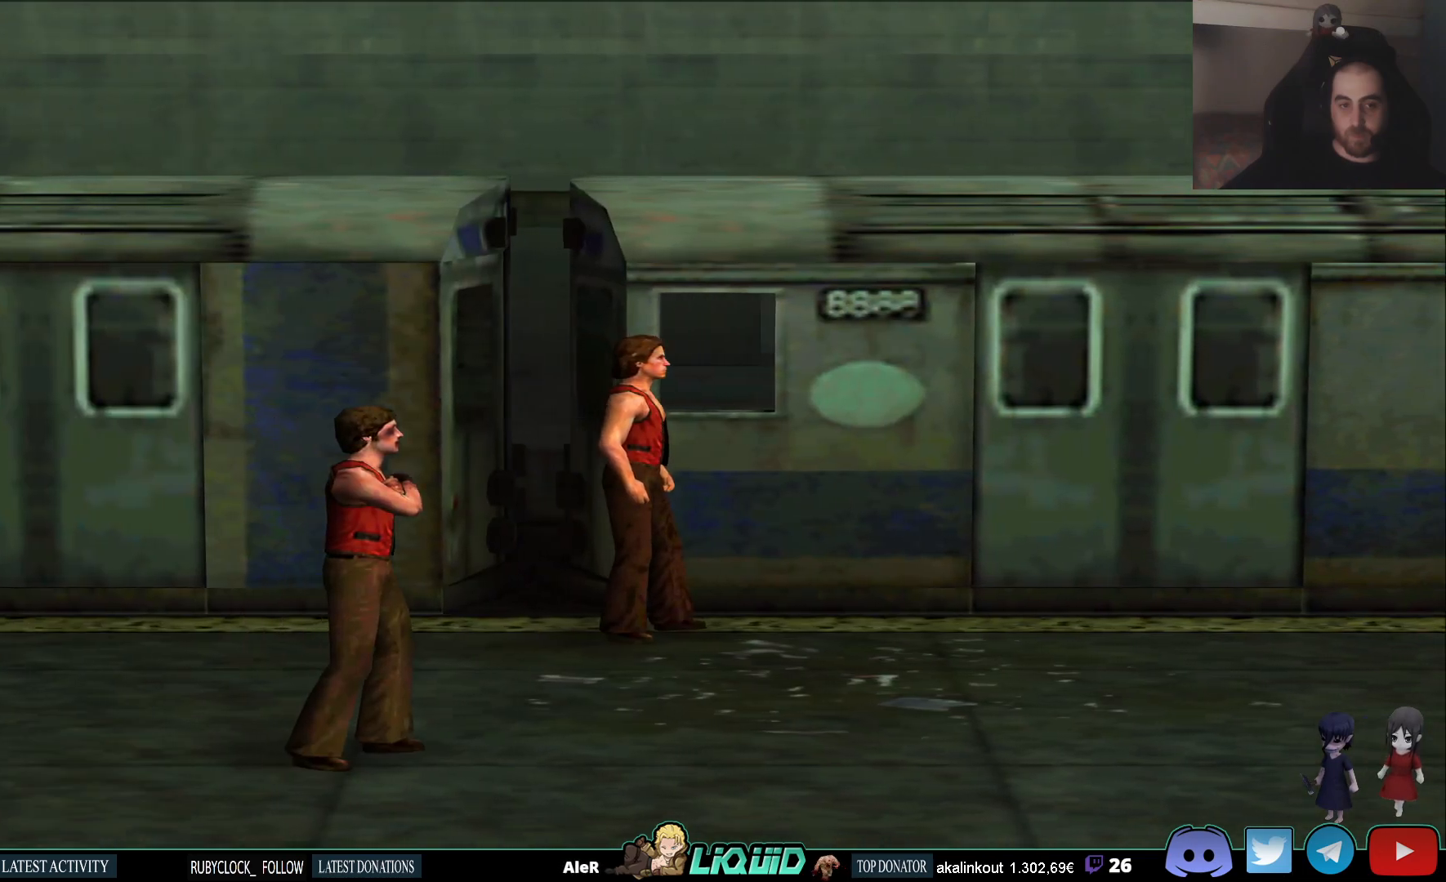
{"buttons": [], "left_stick": "right", "right_stick": "center", "events": []}
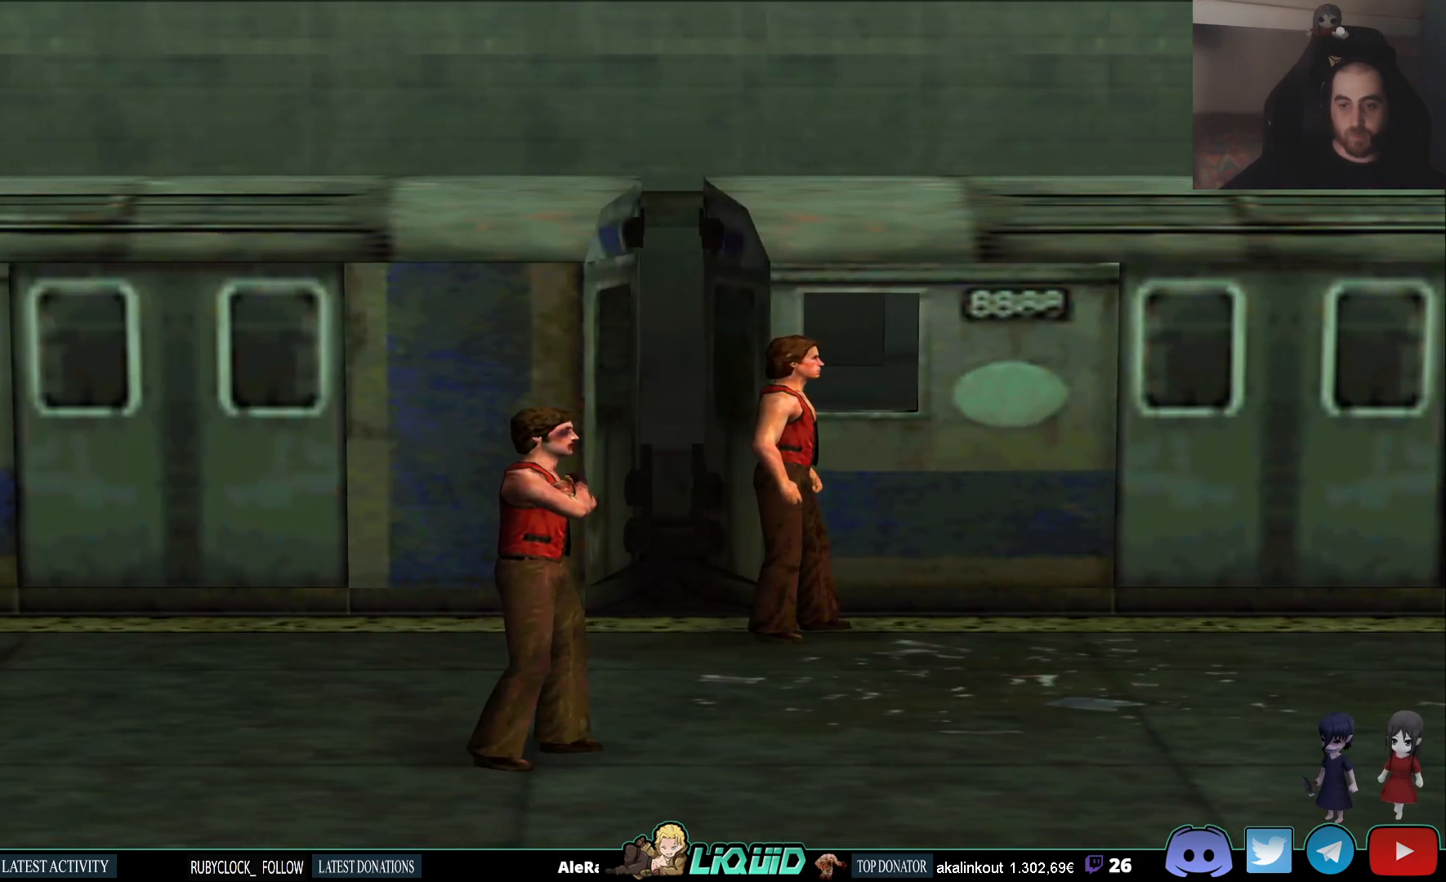
{"buttons": [], "left_stick": "center", "right_stick": "center", "events": [[433, "left_stick", "center"]]}